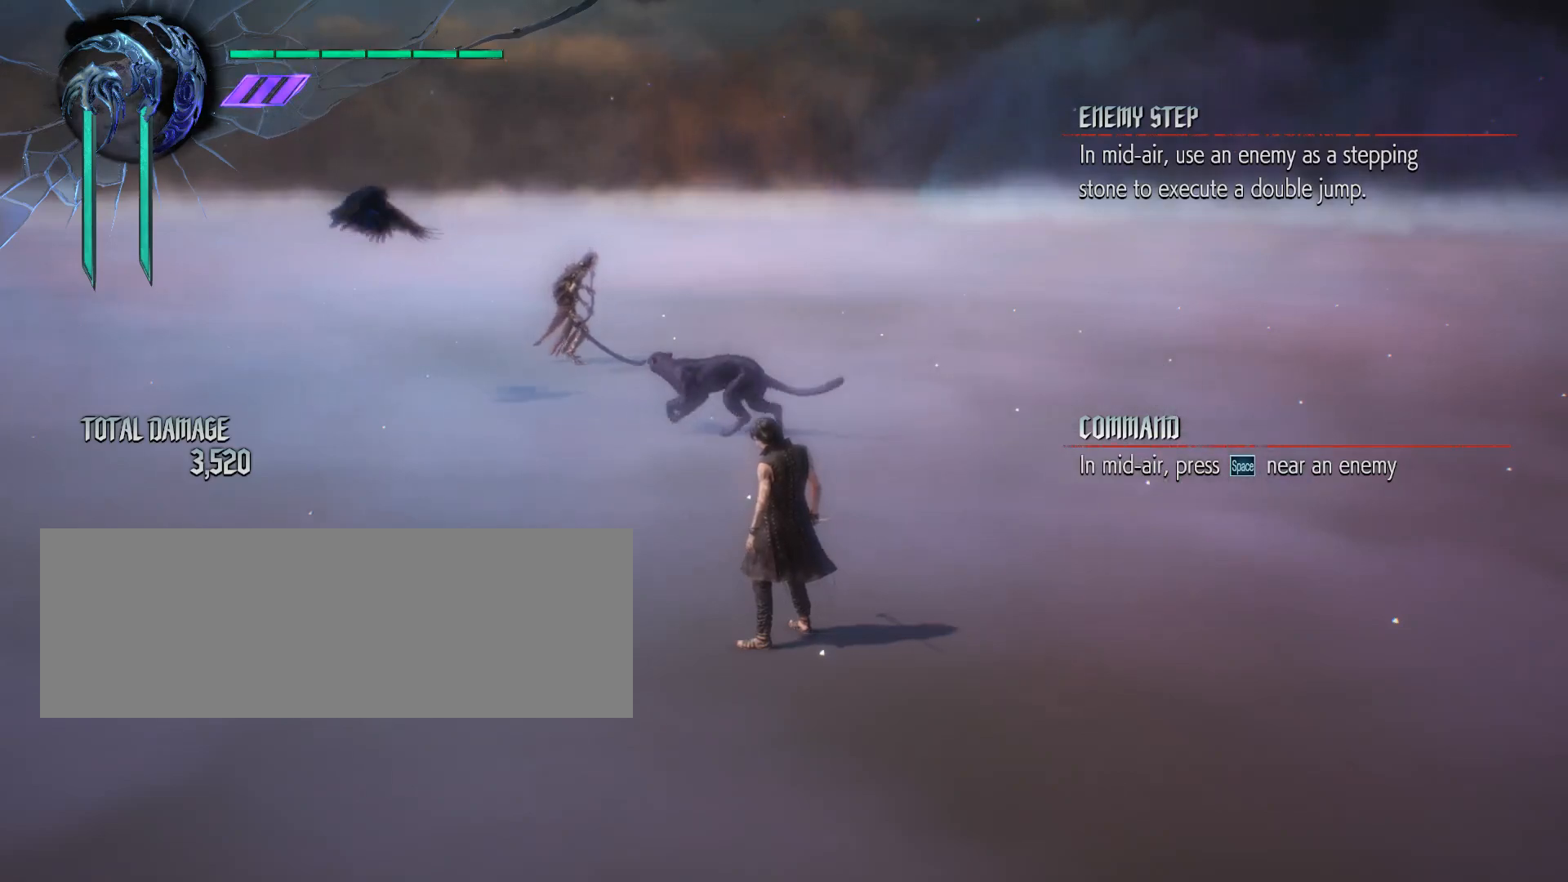
Gameplay with keyboard and mouse; each line is a JSON object with the keys and mouse buttons held at the frame after it. "events" lists presses ("down") and releases ("up") of ".", "/", "0", "1", "2", "3", "4", "5", "6", "7", "8", "9", "a", "alt_l", "alt_r", "b", "backslash", "backspace", "c", "caps_lock", "comma", "ctrl_l", "ctrl_r", "d", "down", "e", "equals", "escape", "f", "f1", "f10", "f11", "f12", "f2", "f3", "f4", "f5", "f6", "f7", "f8", "f9", "g", "h", "i", "j", "k", "l", "lbracket", "left", "m", "minus", "n", "o", "p", "q", "quote", "r", "rbracket", "return", "right", "s", "semicolon", "shift_l", "shift_r", "space", "t", "tab", "tilde", "u", "up", "v", "w", "x", "y", "z", "mouse_left", "mouse_wheel" and "mouse_right" between this image and that frame as [ms after this image, input, new state], when the widget could be followed in between. "mouse_left", "mouse_wheel", "mouse_right" = the "left", "wheel", "right" buttons of the "mouse" list. No other keys are recorded. "wheel" means that the mouse wheel is clicked or scrolled. Not read: mouse_move.
{"keys": ["w"], "mouse": [], "events": [[450, "w", "down"]]}
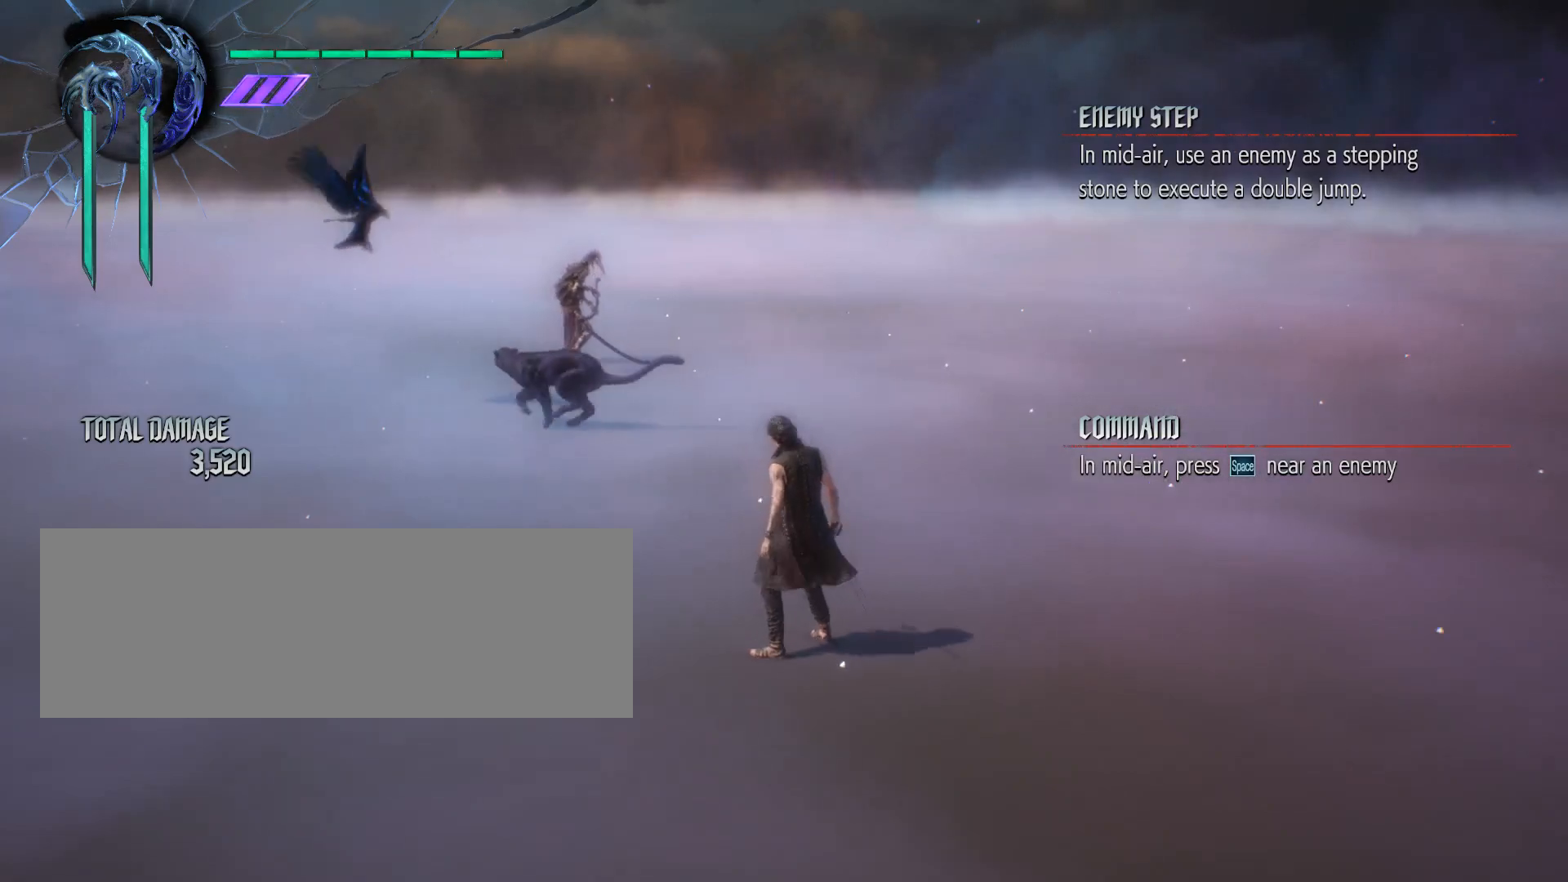
{"keys": ["w"], "mouse": [], "events": []}
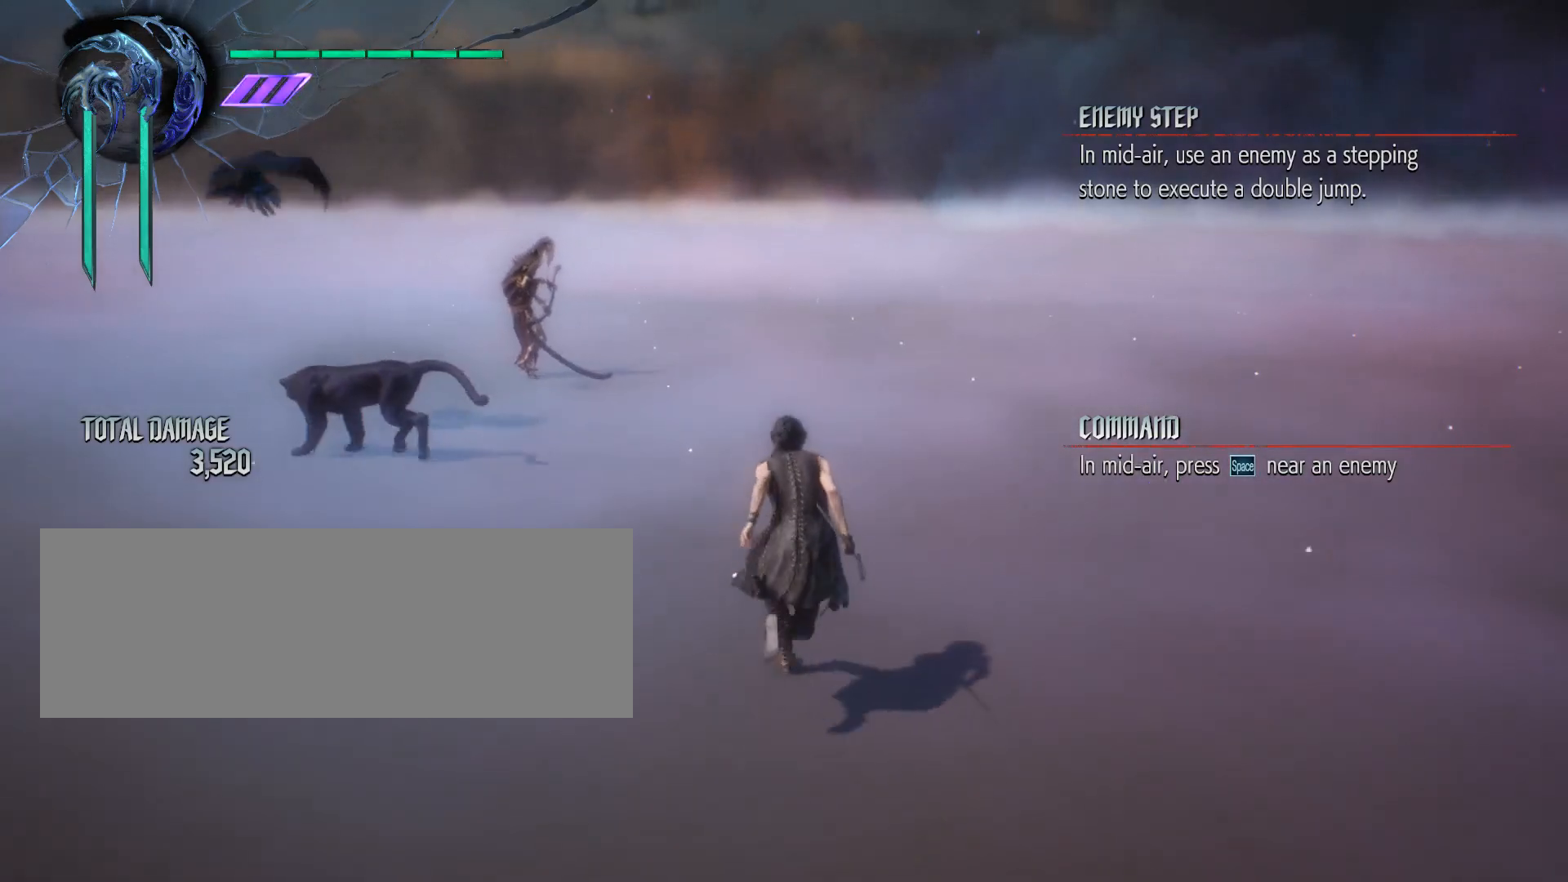
{"keys": ["w"], "mouse": [], "events": []}
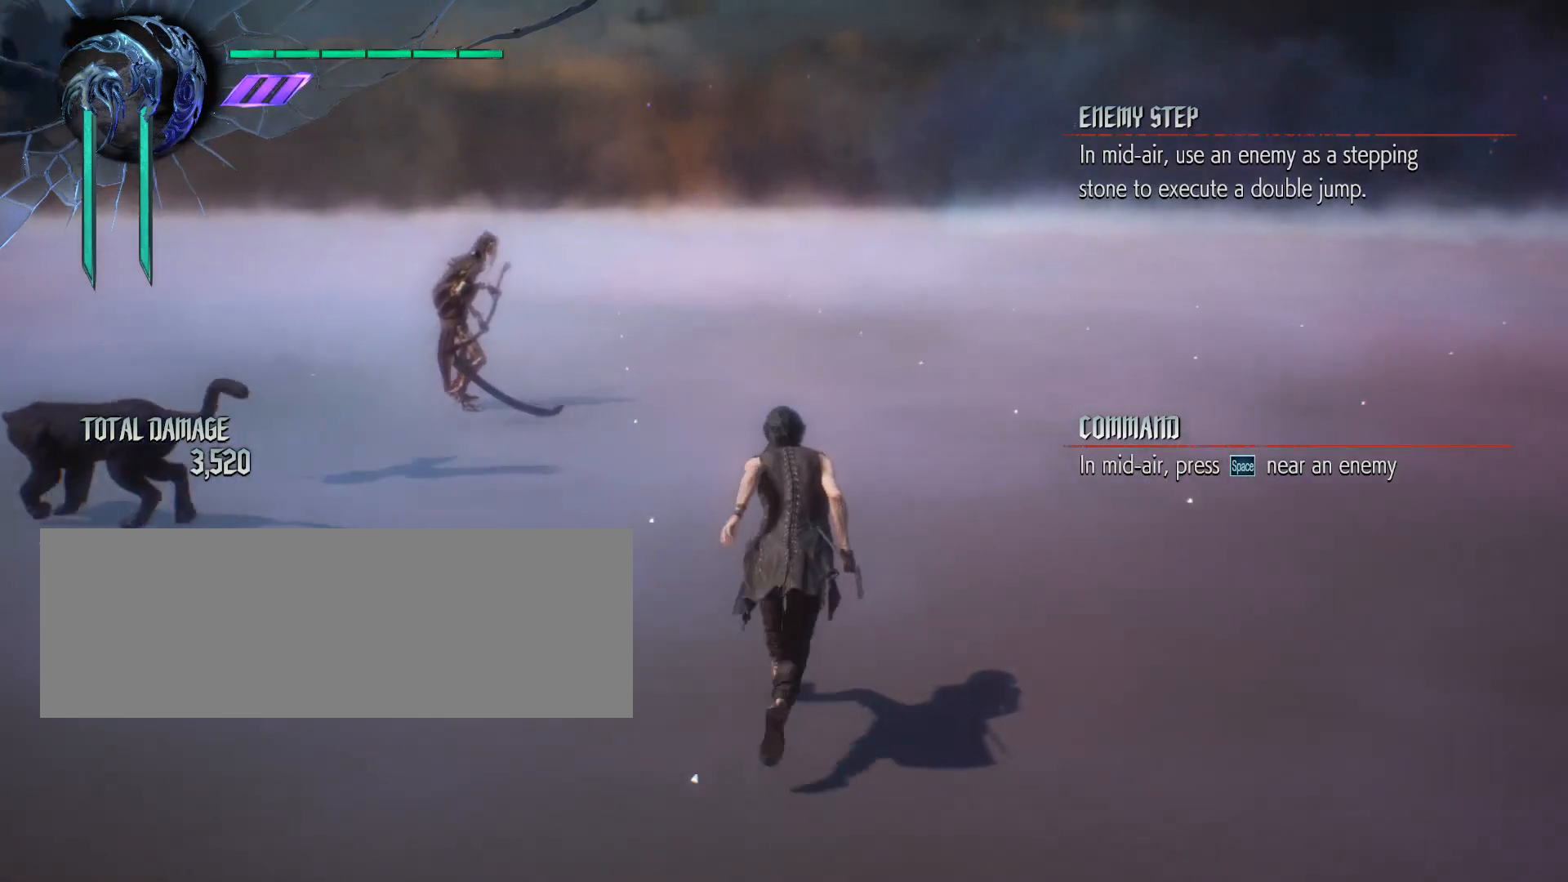
{"keys": ["w"], "mouse": [], "events": []}
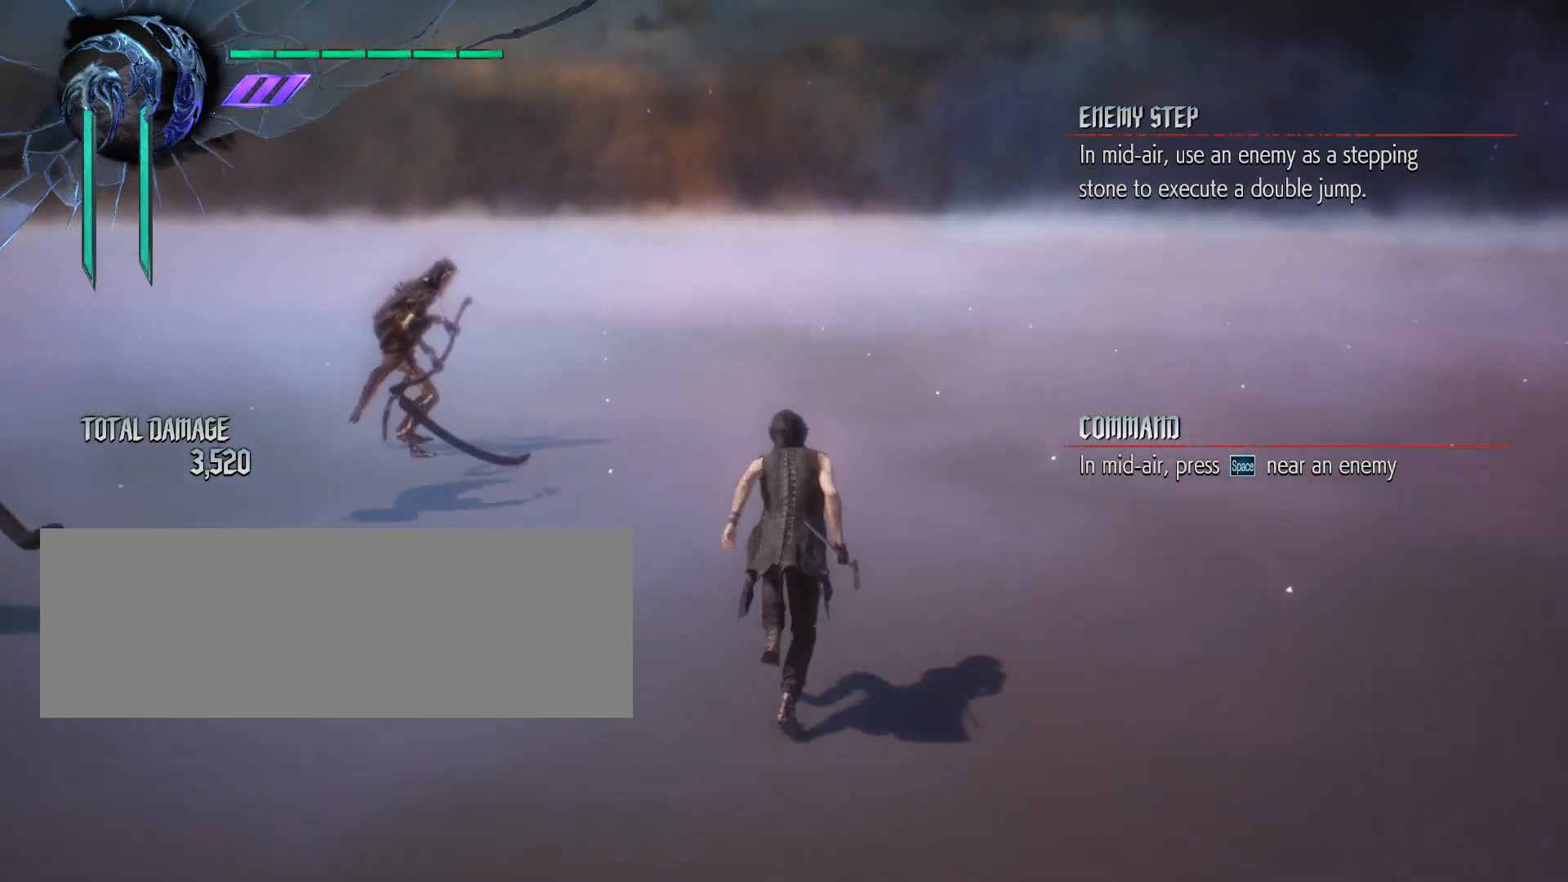
{"keys": ["w"], "mouse": [], "events": []}
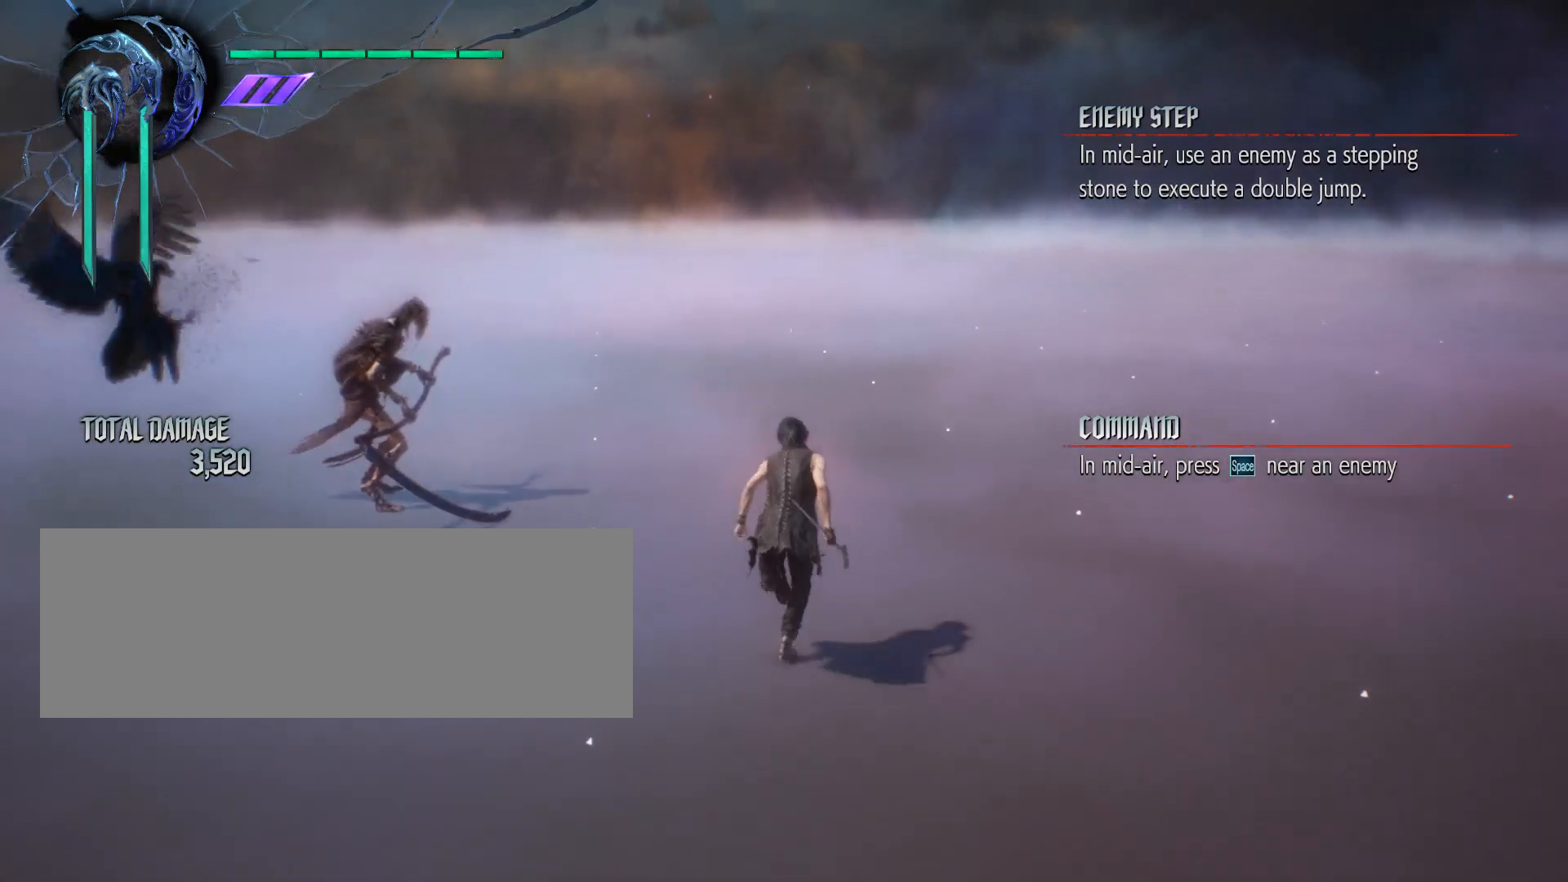
{"keys": ["w"], "mouse": [], "events": []}
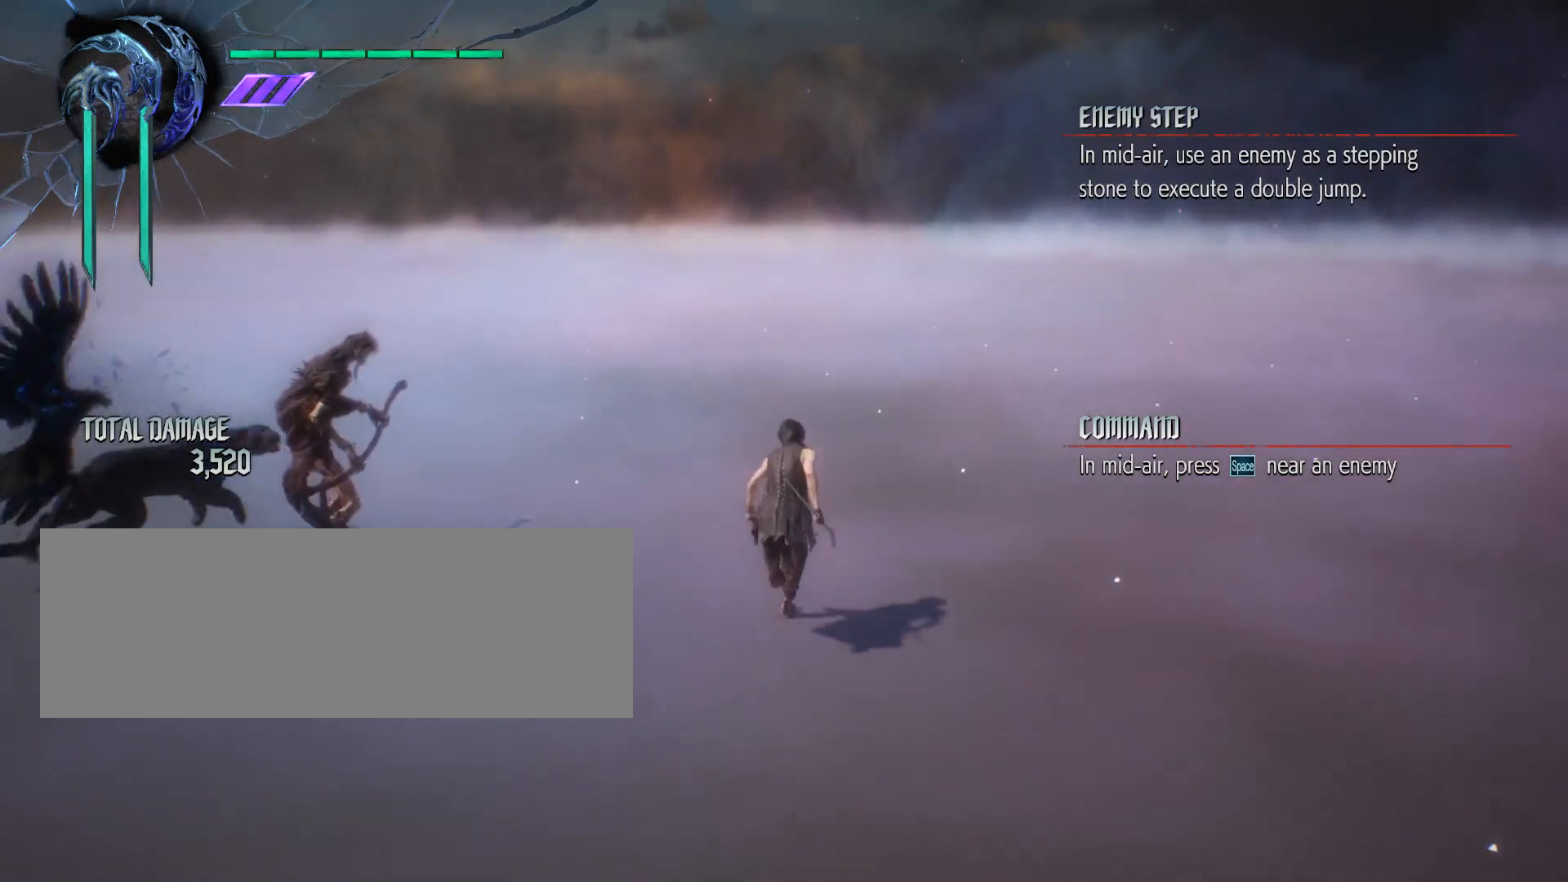
{"keys": ["w"], "mouse": [], "events": []}
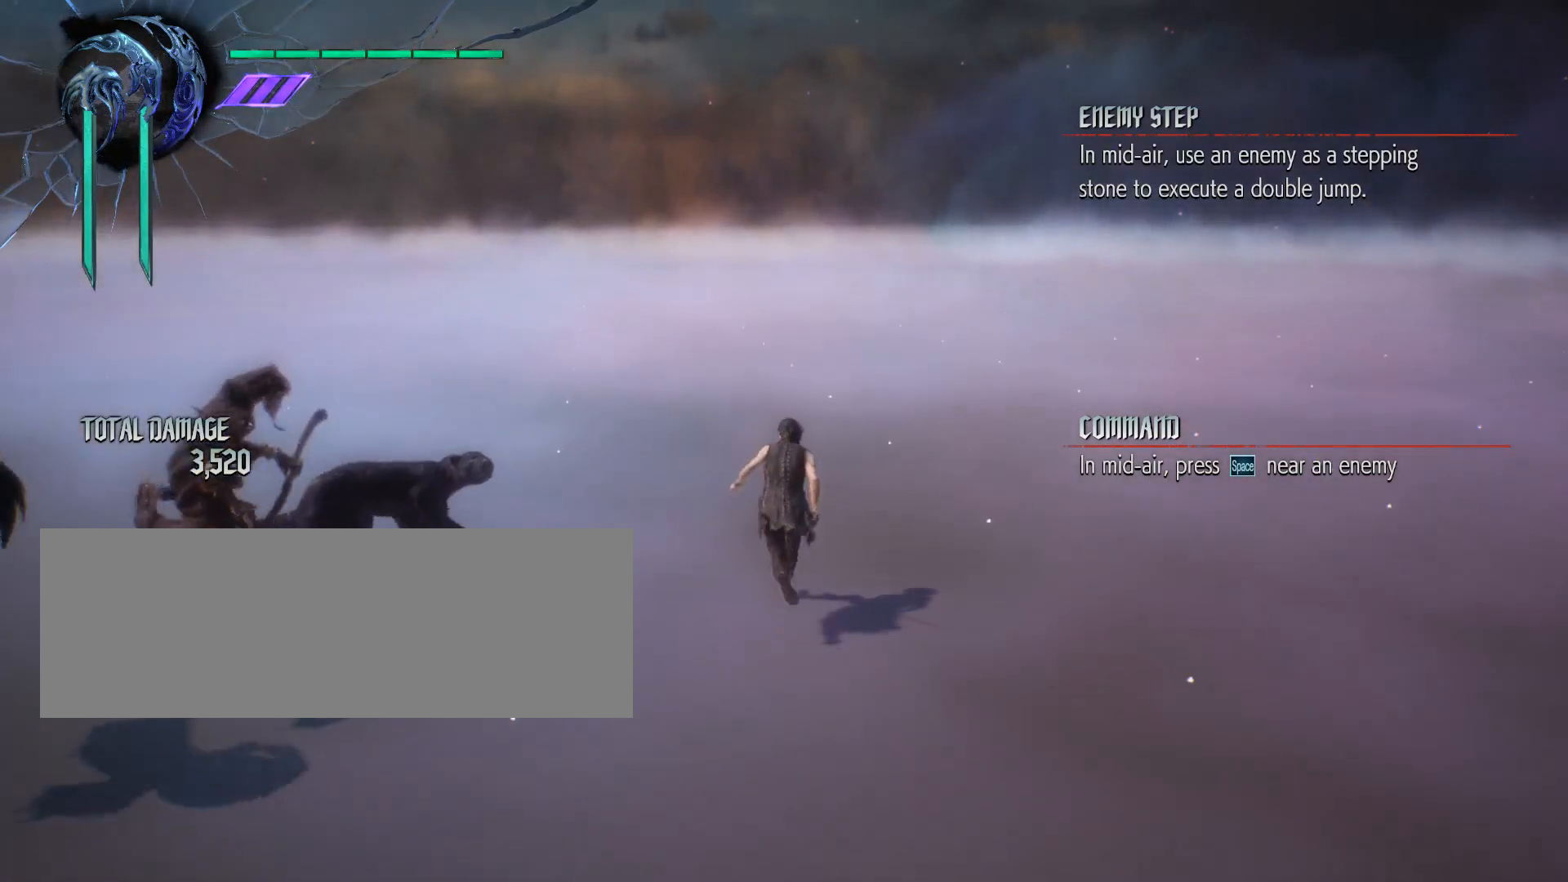
{"keys": ["w"], "mouse": [], "events": []}
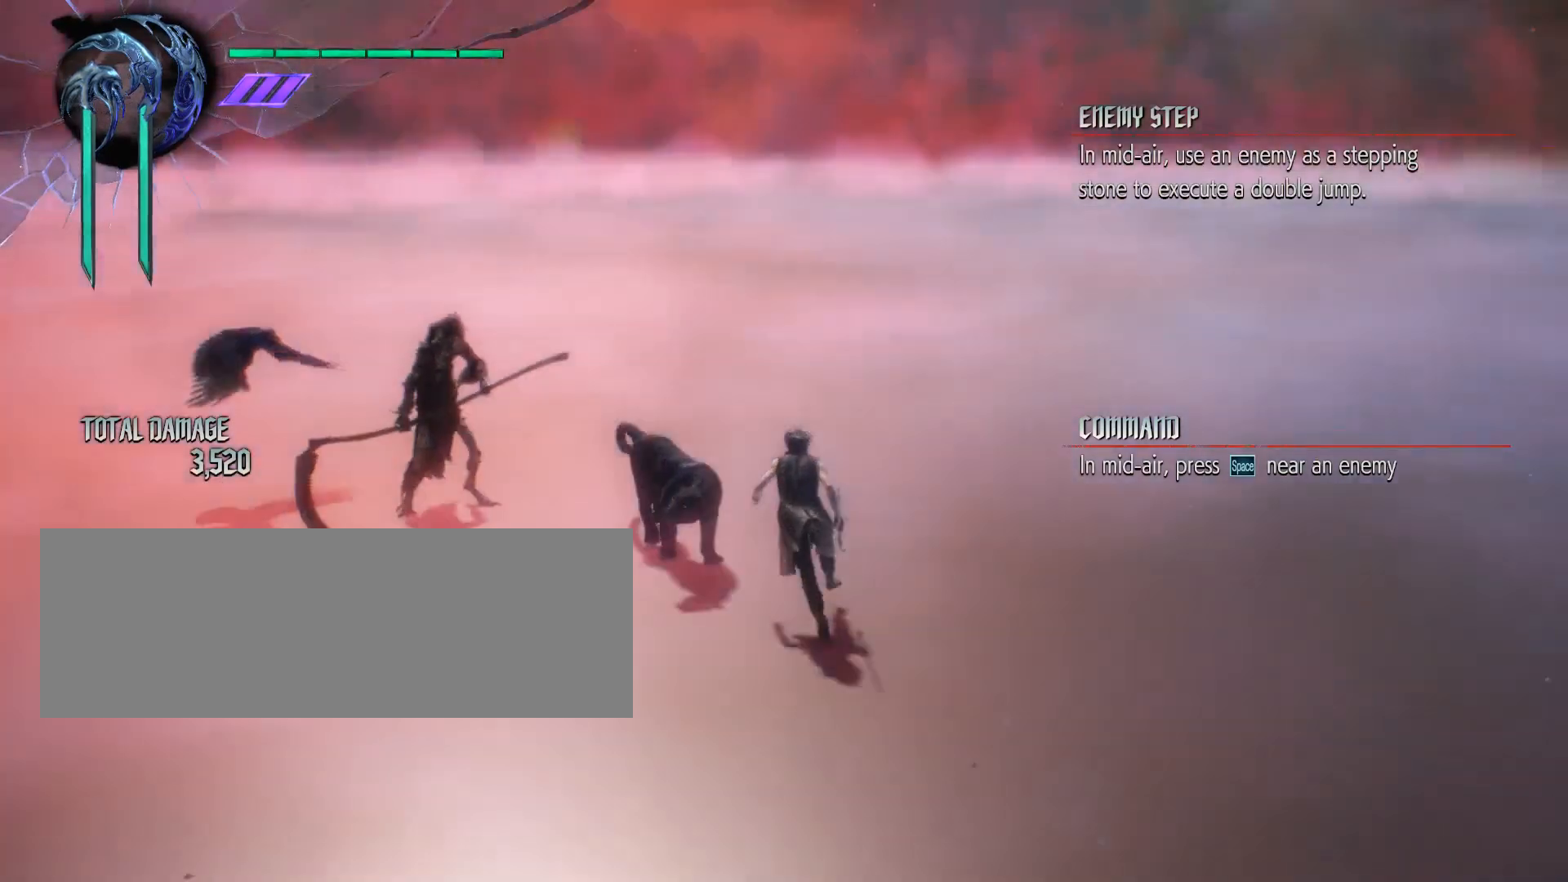
{"keys": ["s"], "mouse": [], "events": [[200, "w", "up"], [483, "s", "down"]]}
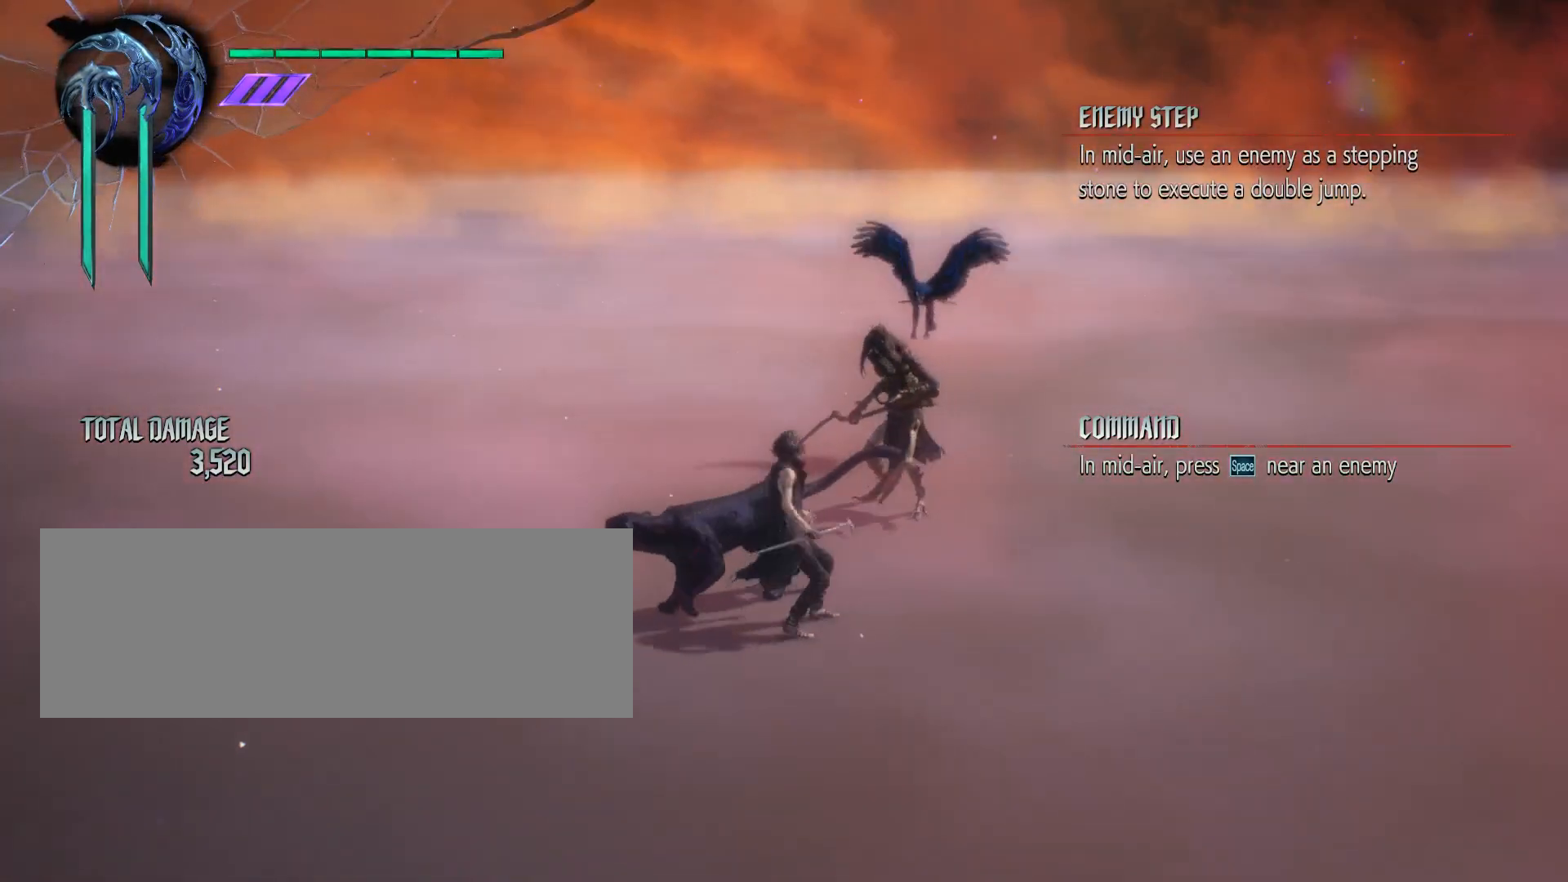
{"keys": ["s"], "mouse": [], "events": []}
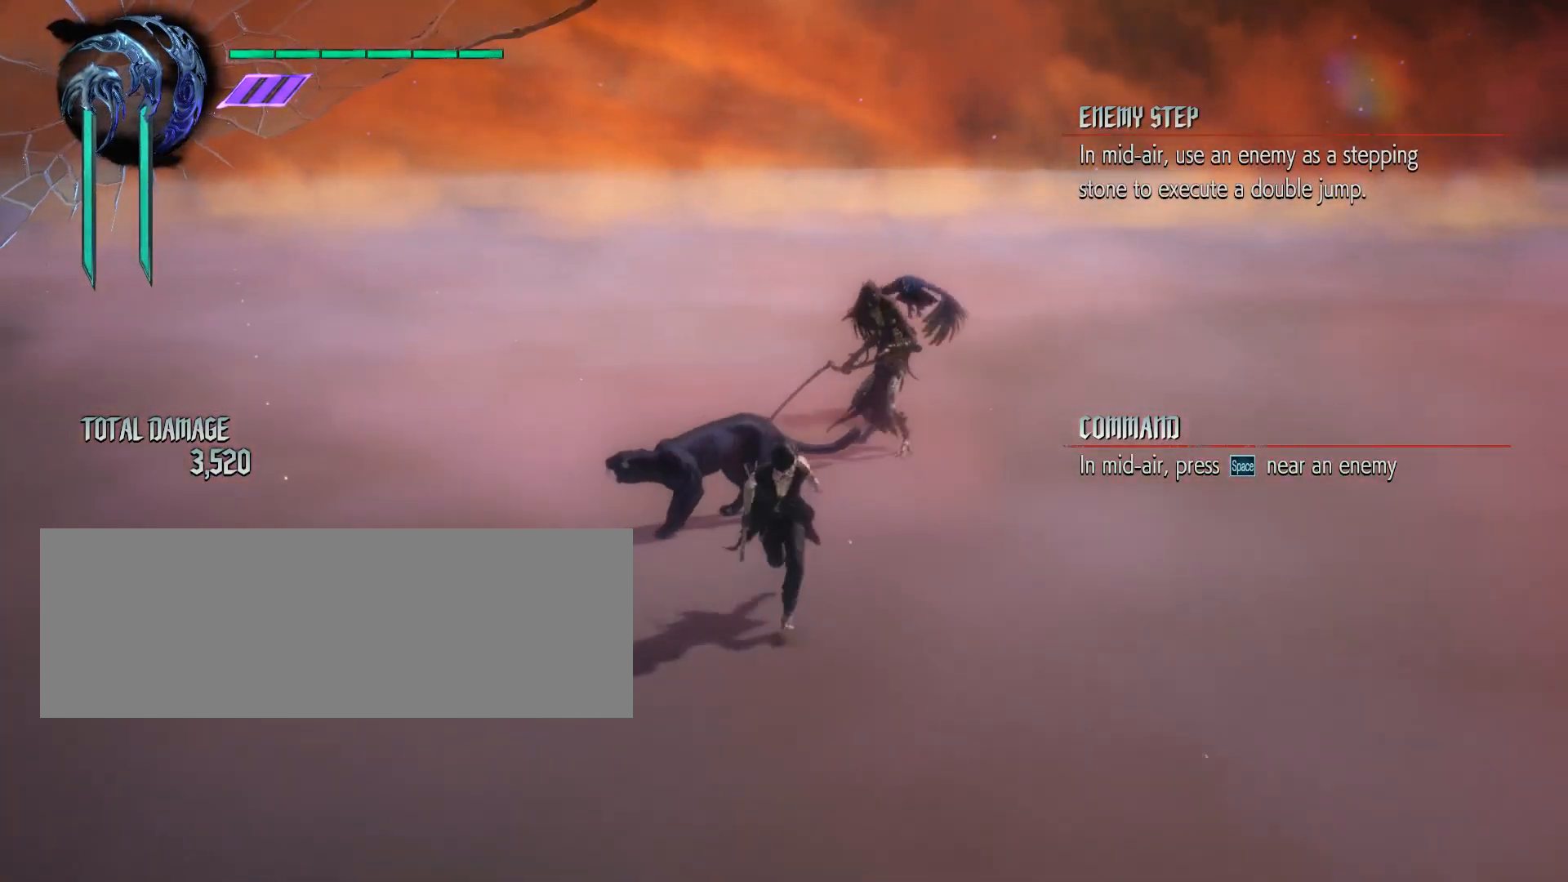
{"keys": ["s"], "mouse": [], "events": []}
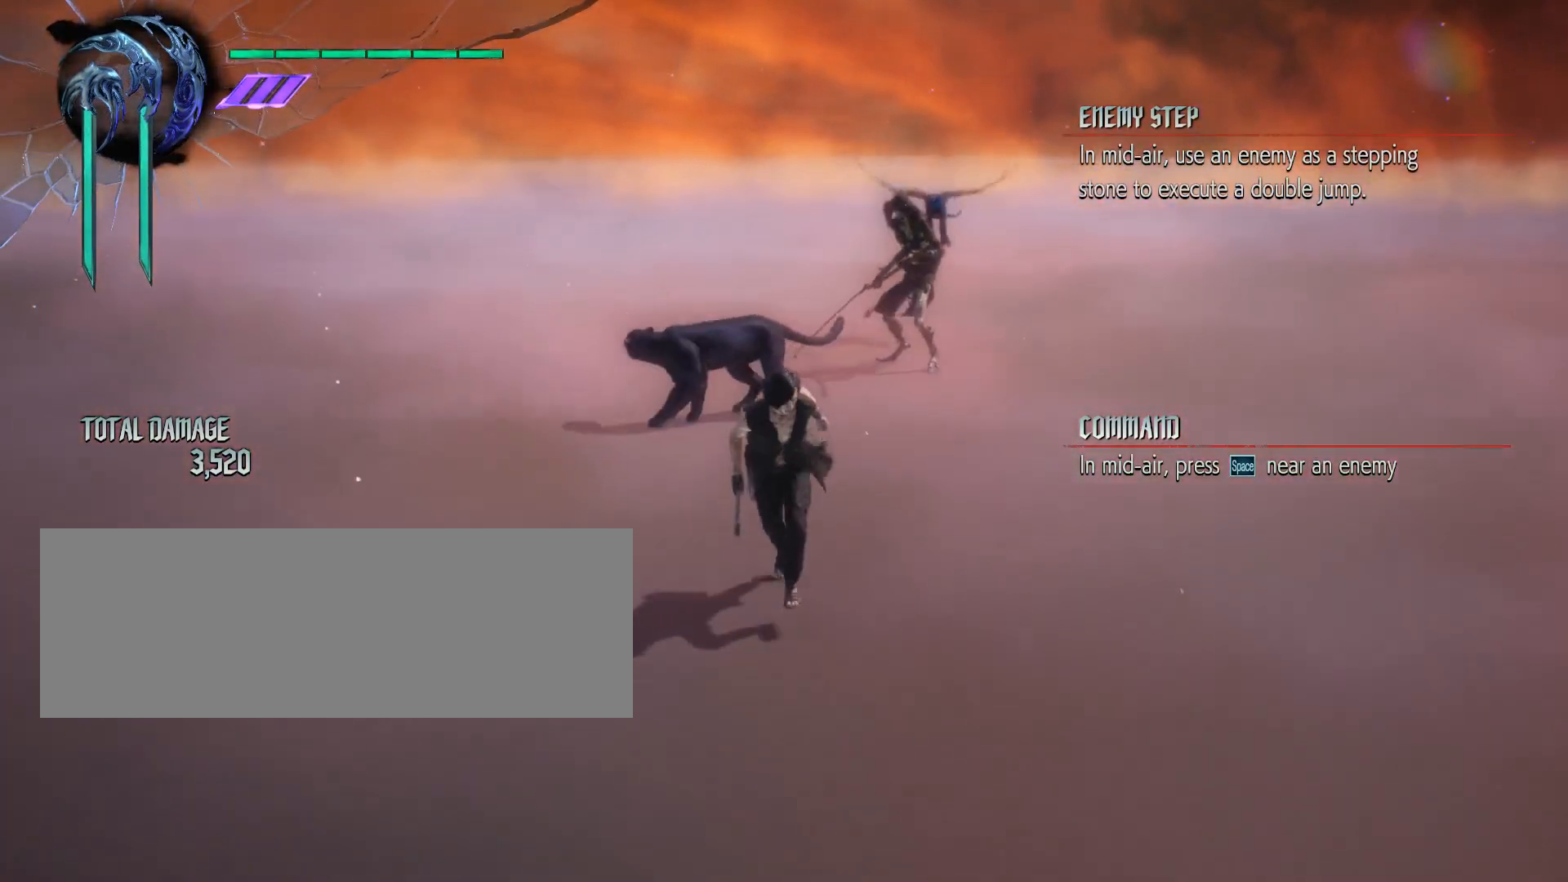
{"keys": [], "mouse": [], "events": [[450, "s", "up"]]}
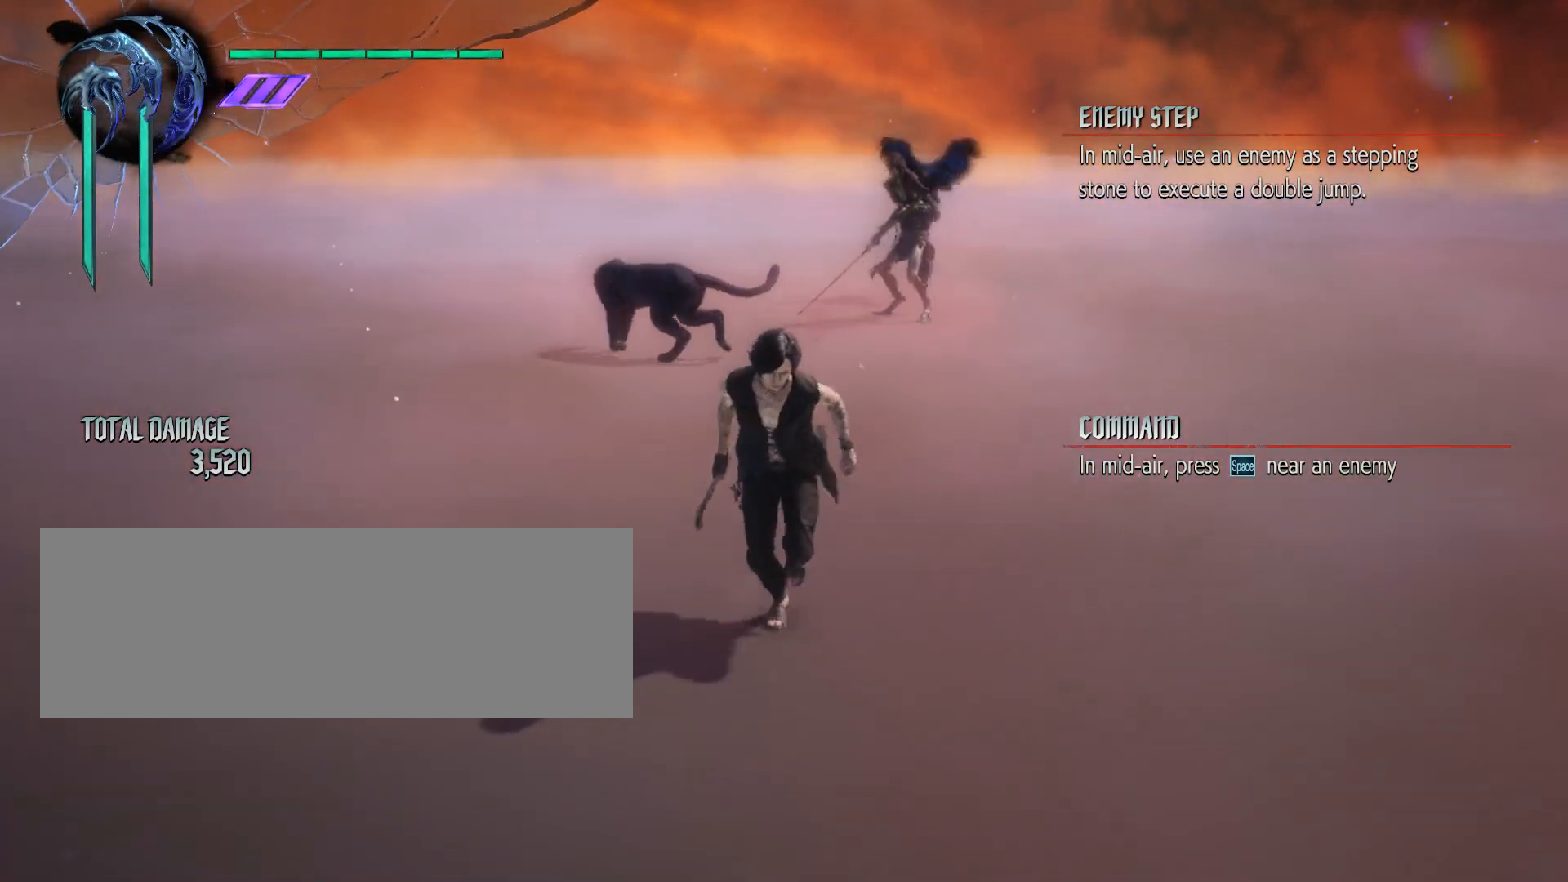
{"keys": ["f"], "mouse": [], "events": [[217, "w", "down"], [333, "w", "up"], [467, "f", "down"]]}
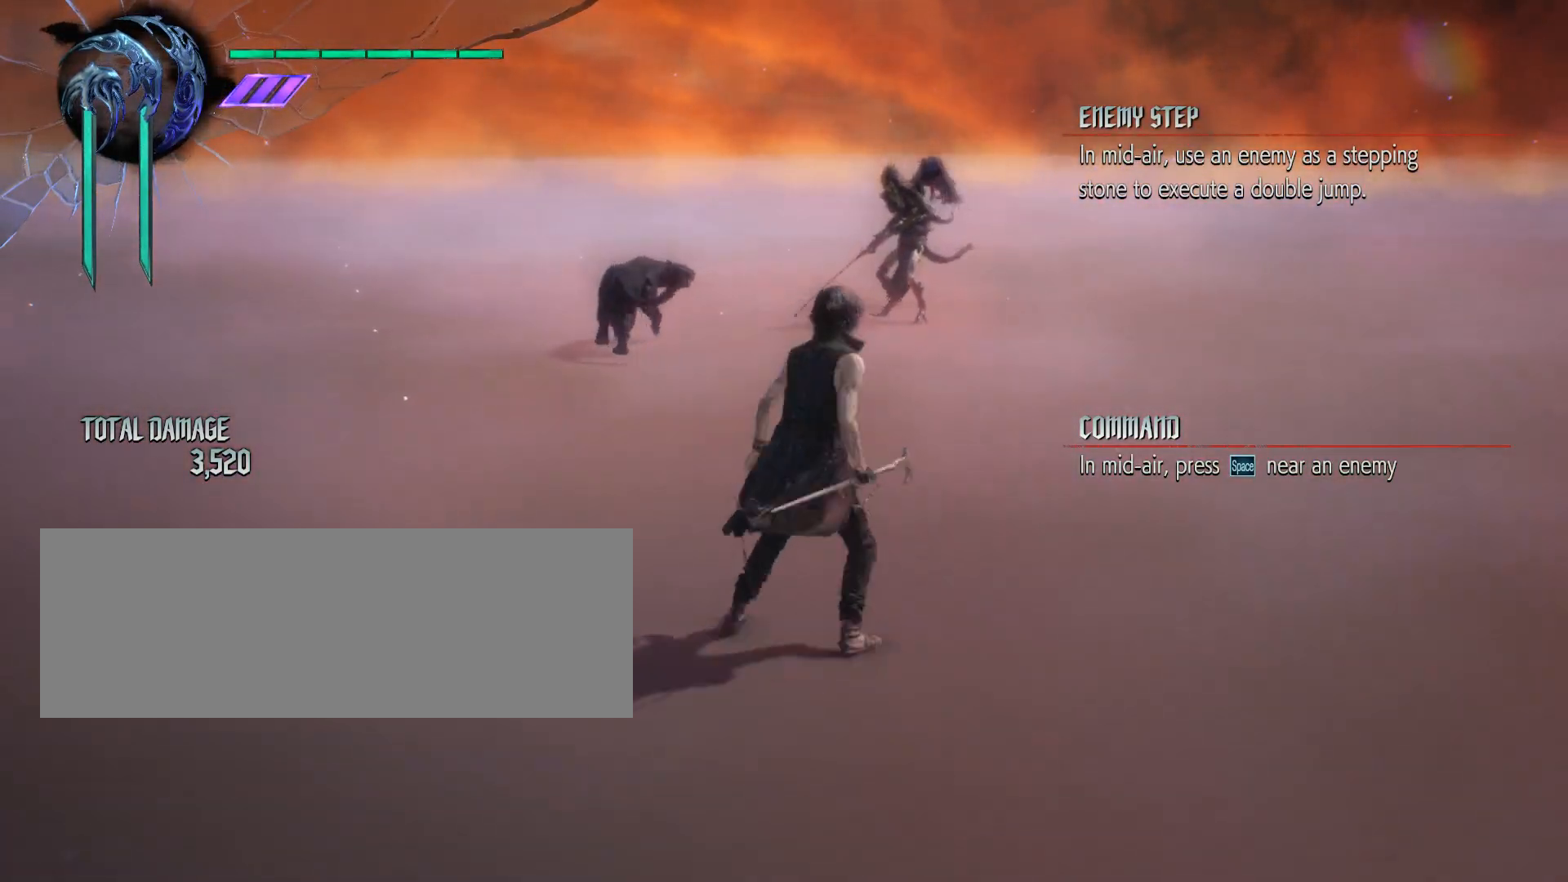
{"keys": [], "mouse": [], "events": [[83, "f", "up"]]}
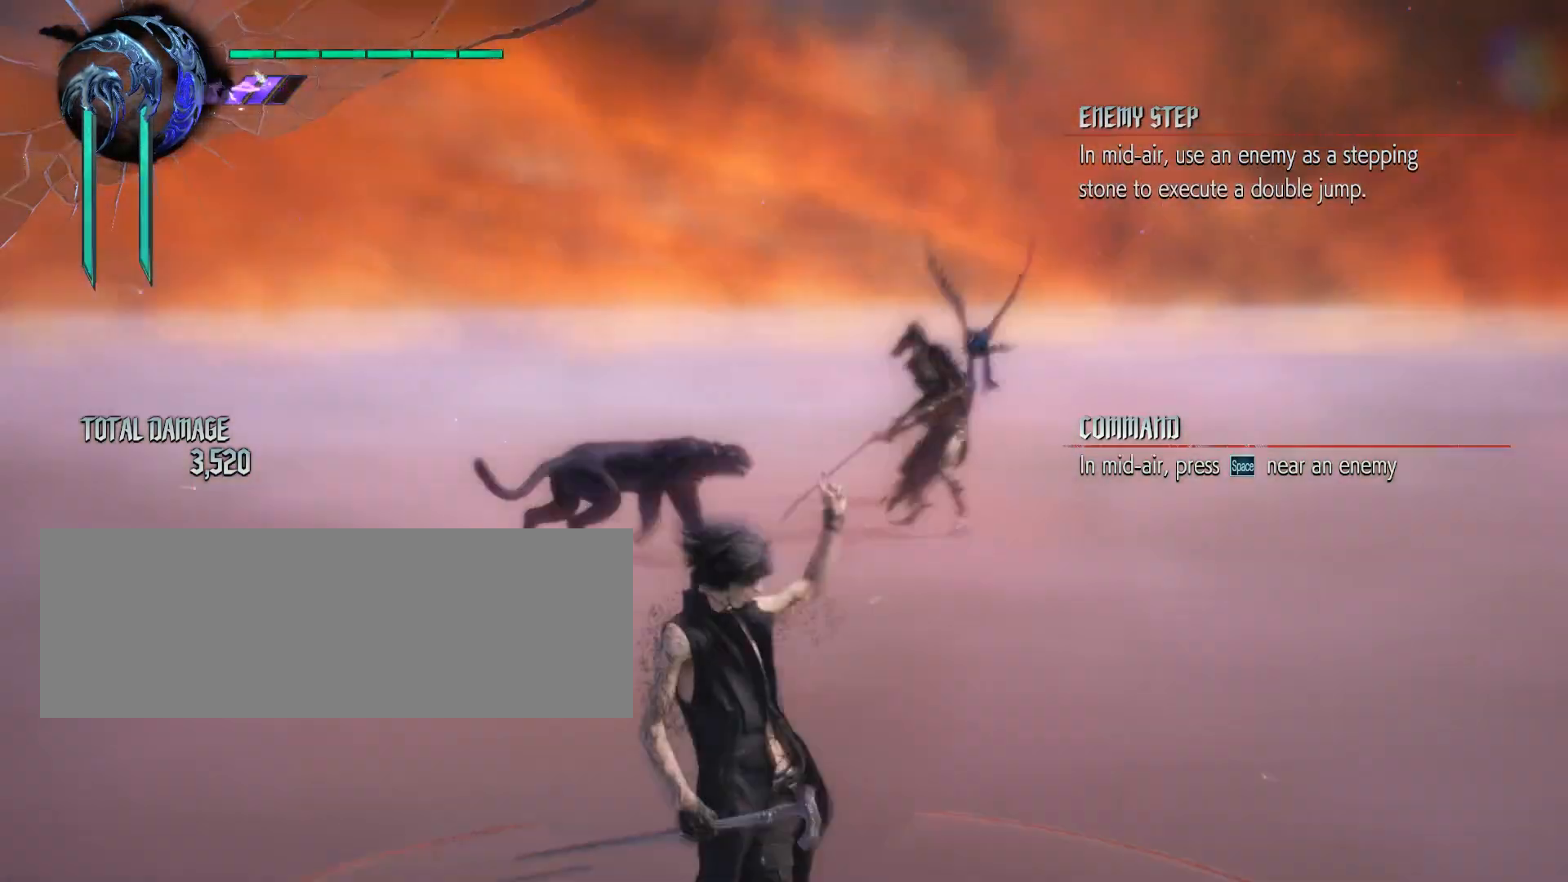
{"keys": [], "mouse": [], "events": []}
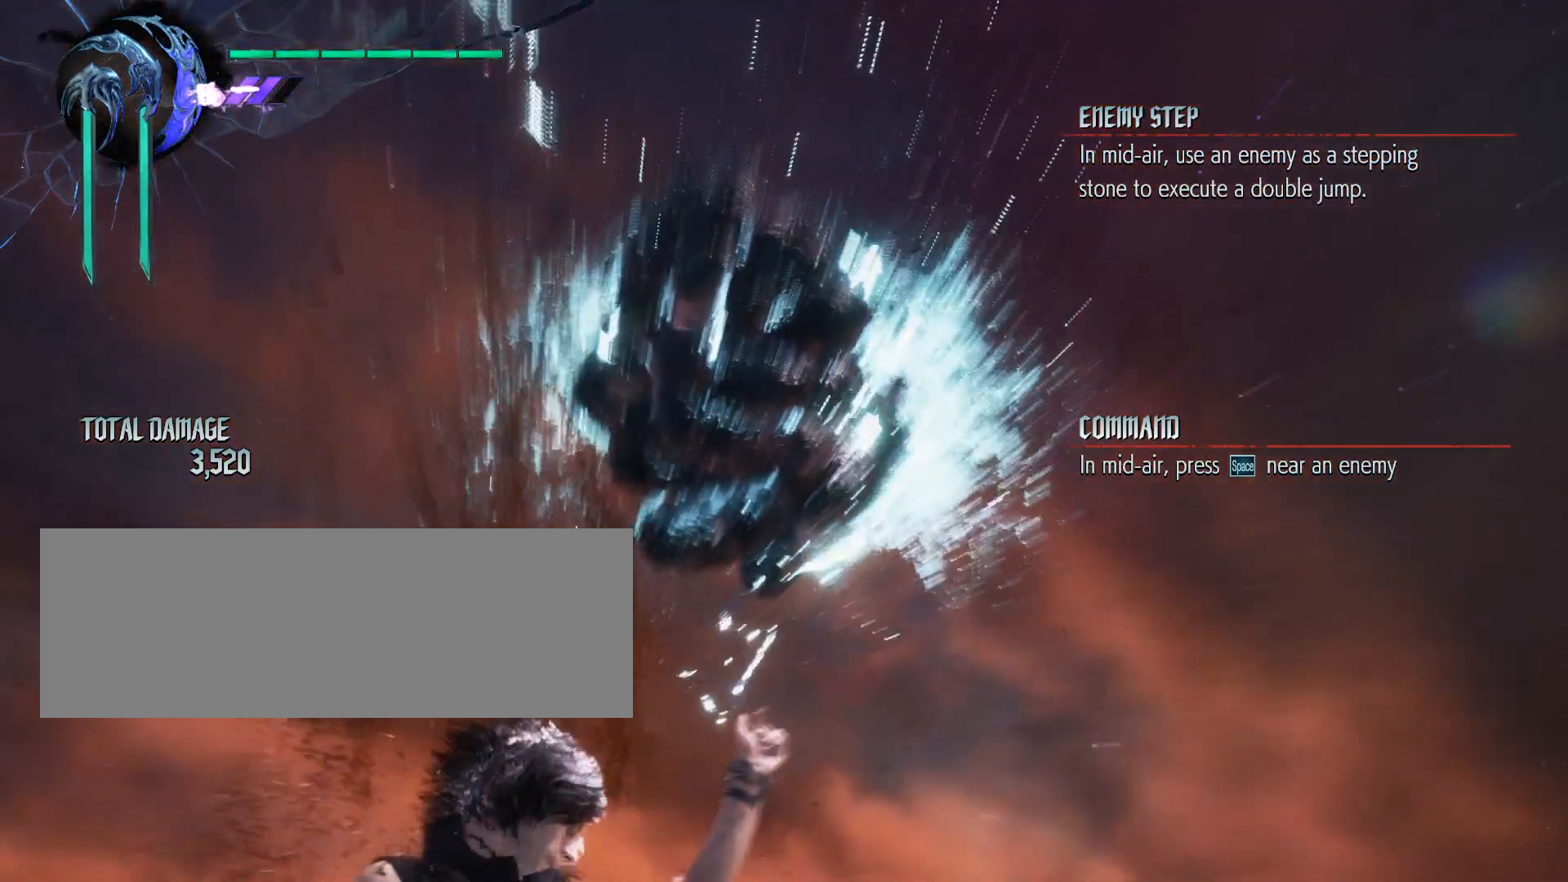
{"keys": [], "mouse": [], "events": []}
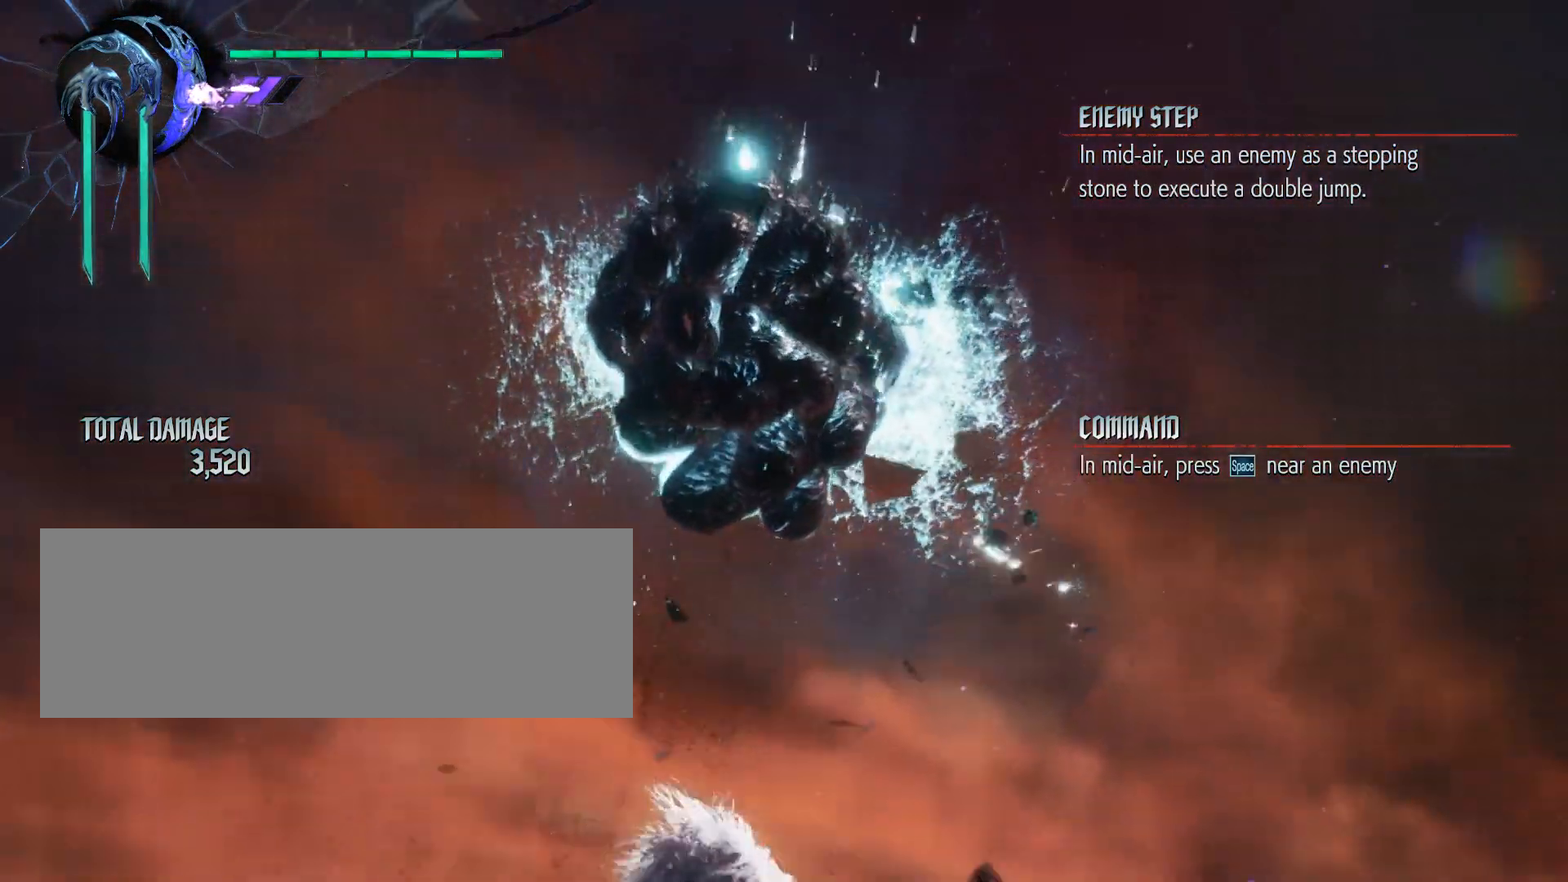
{"keys": [], "mouse": [], "events": []}
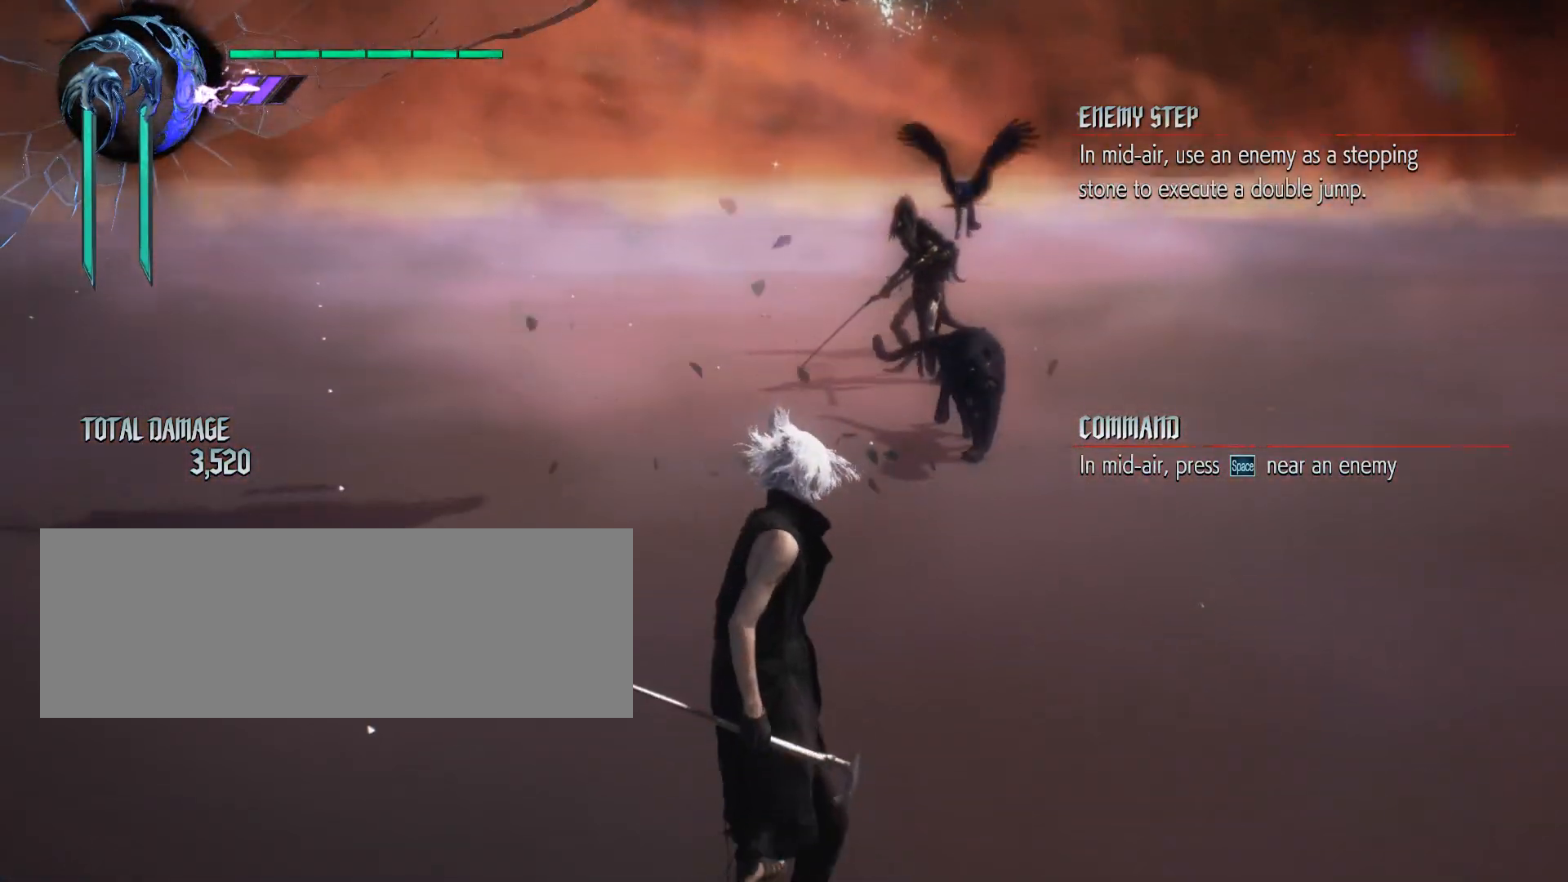
{"keys": [], "mouse": [], "events": []}
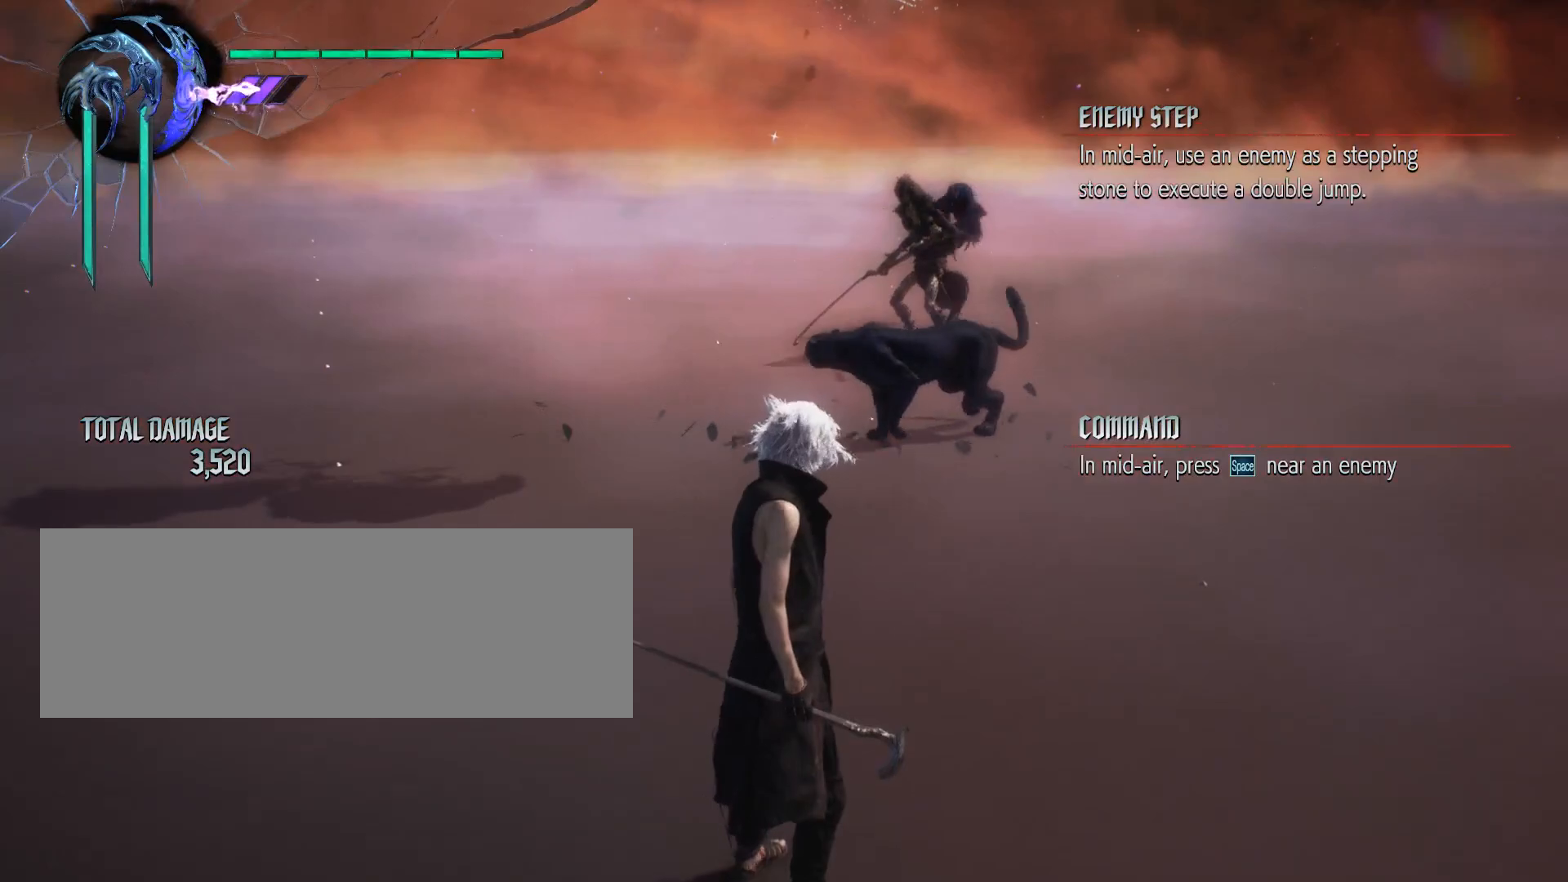
{"keys": [], "mouse": [], "events": []}
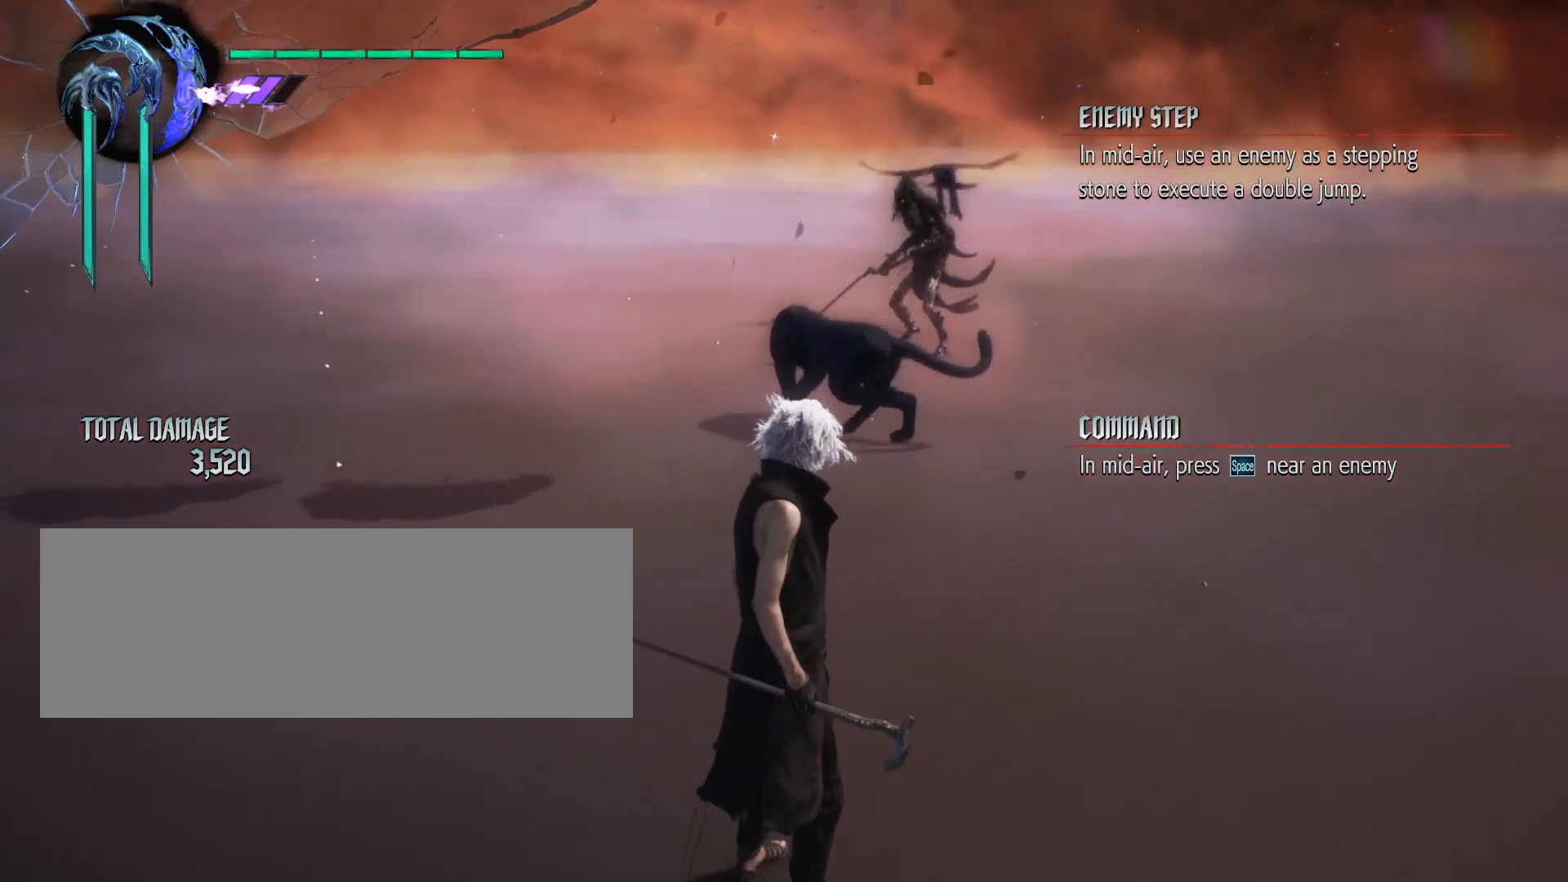
{"keys": [], "mouse": [], "events": []}
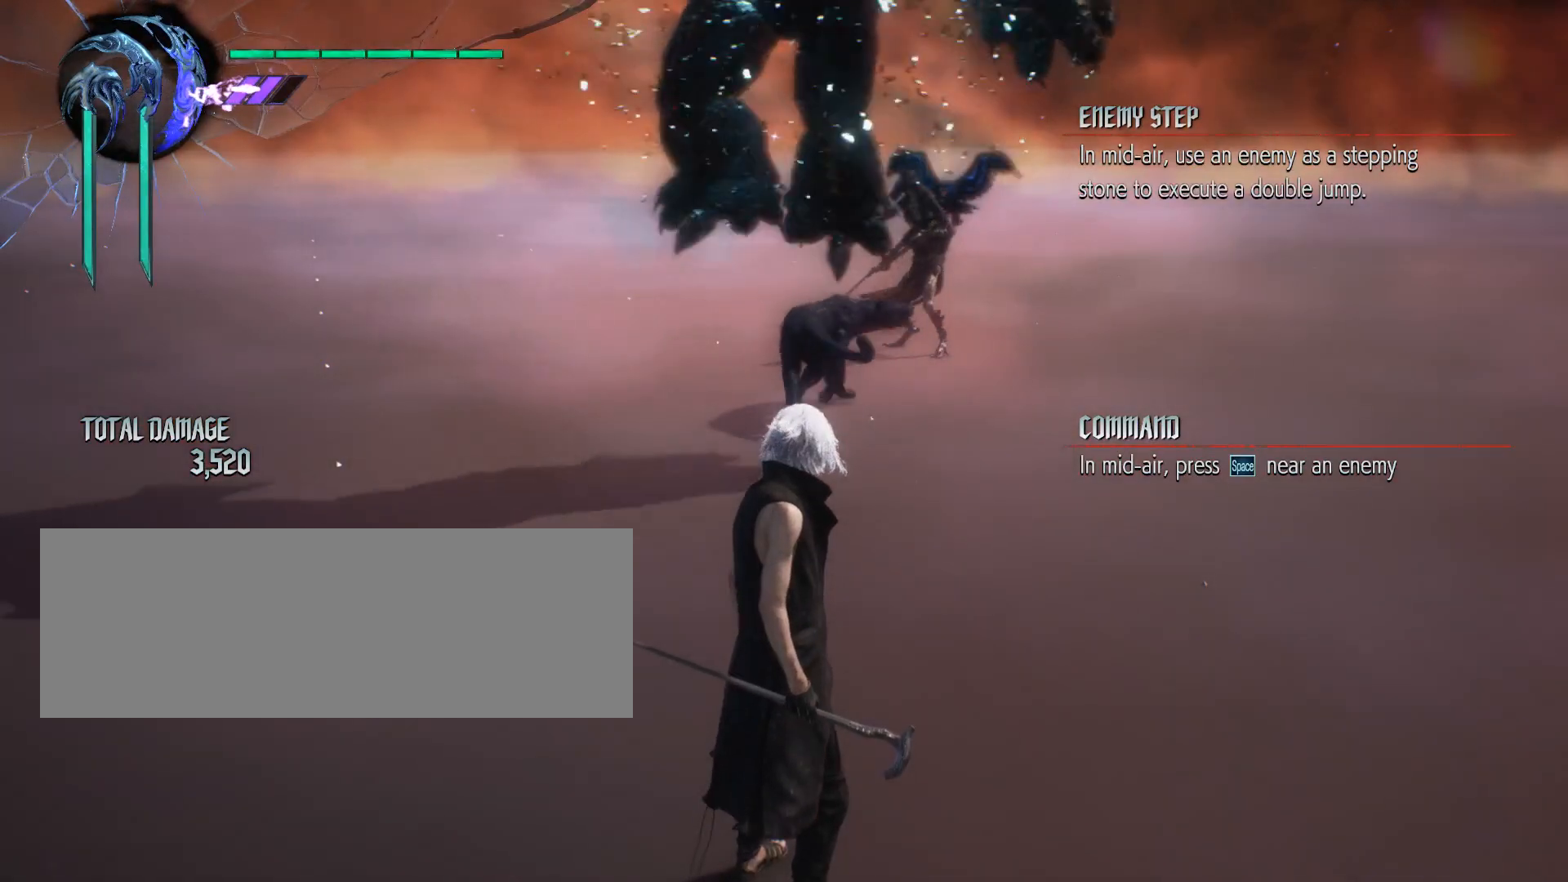
{"keys": [], "mouse": [], "events": []}
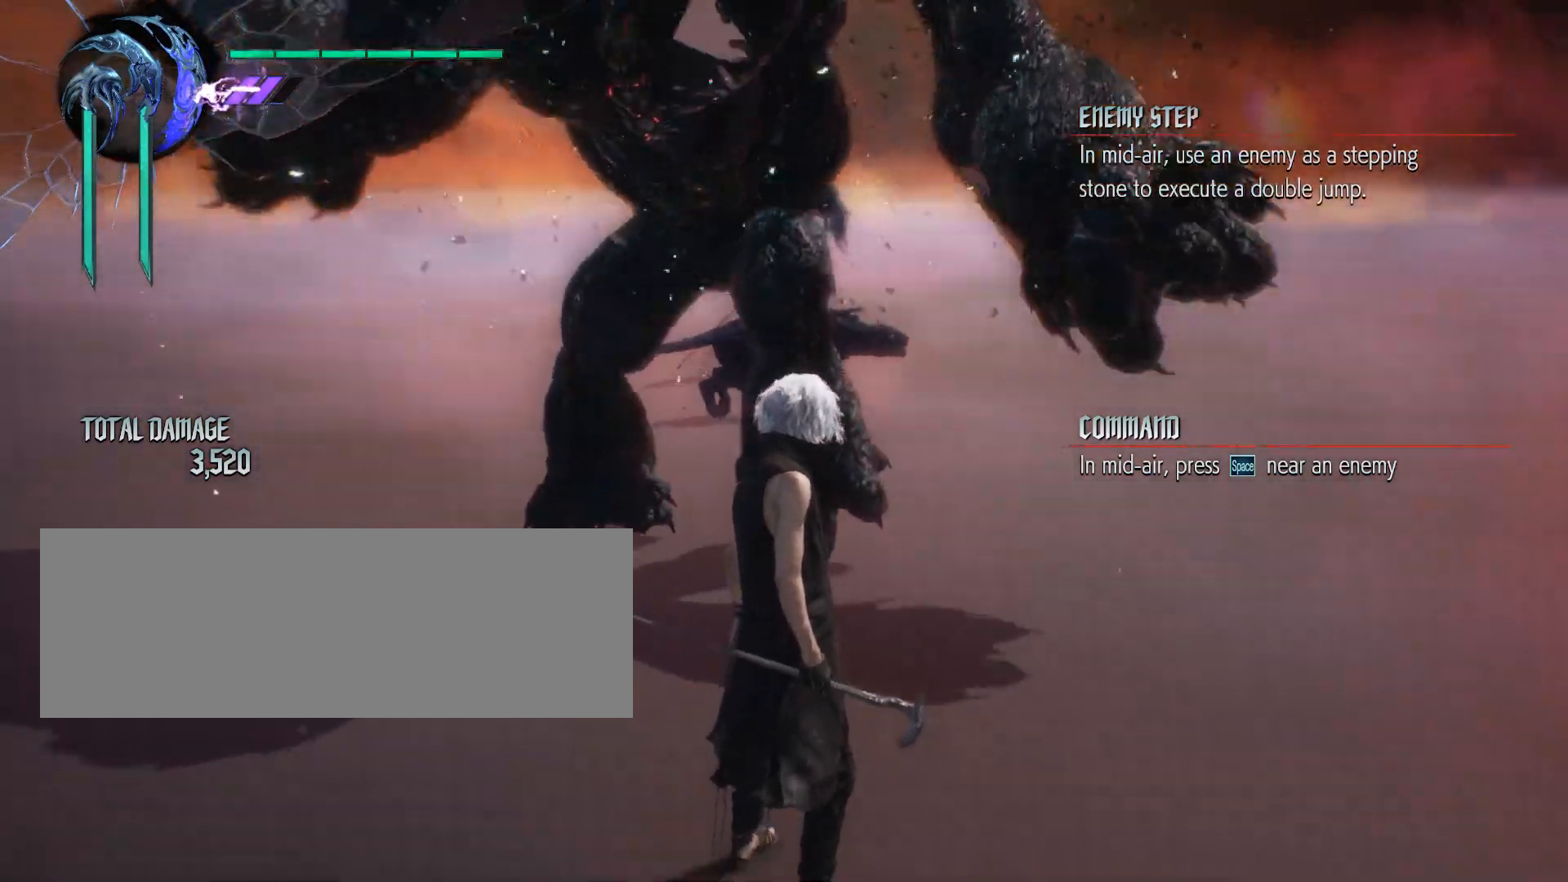
{"keys": ["f"], "mouse": ["wheel"], "events": [[183, "f", "down"], [433, "mouse_wheel", "down"]]}
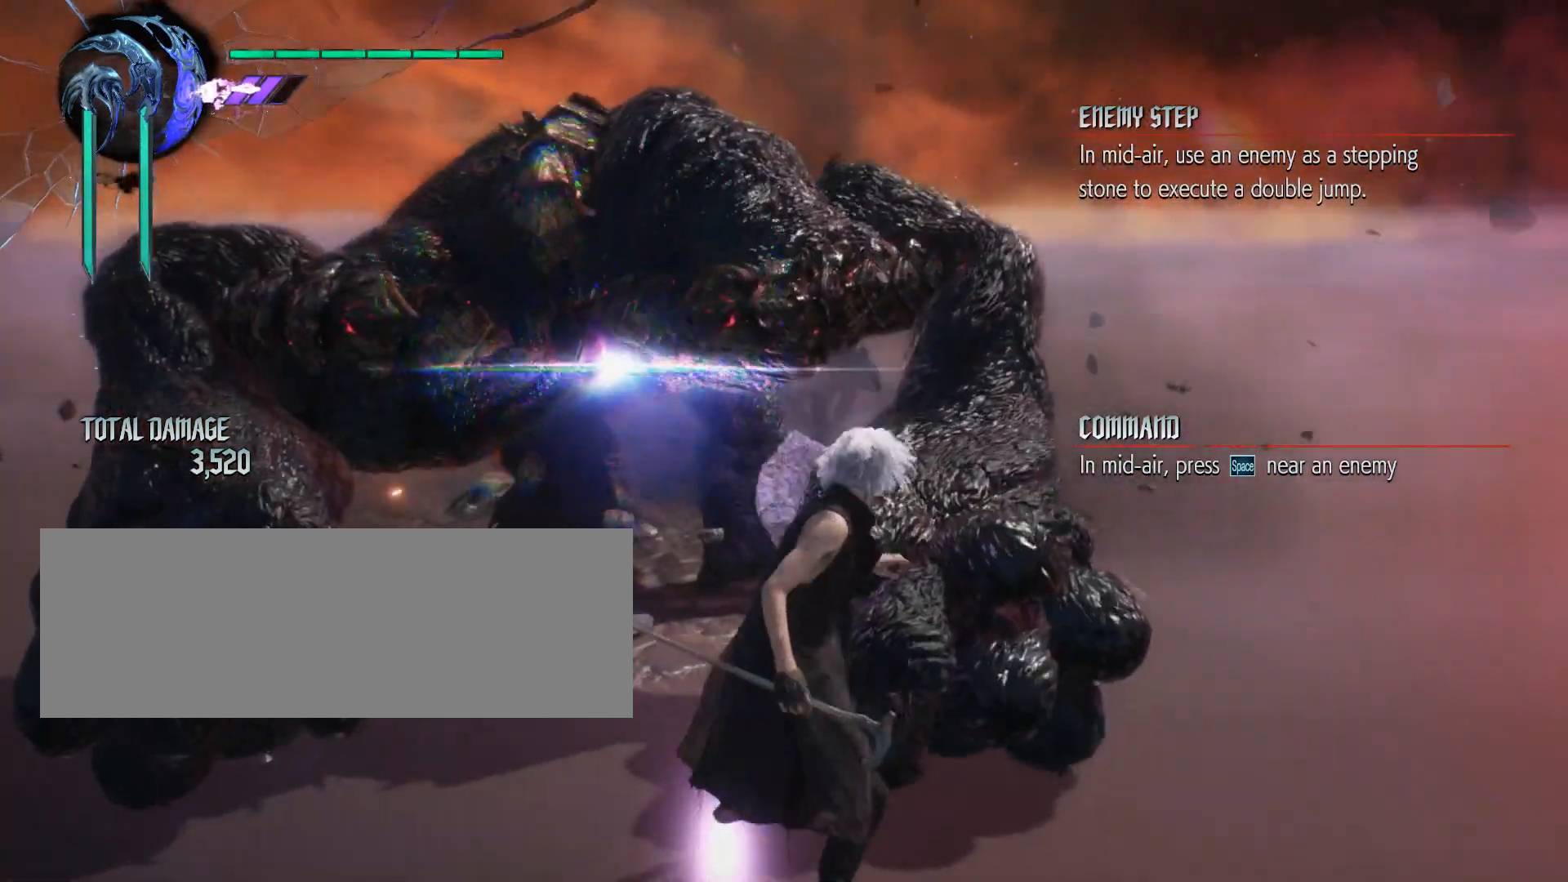
{"keys": ["f"], "mouse": [], "events": [[33, "mouse_wheel", "up"]]}
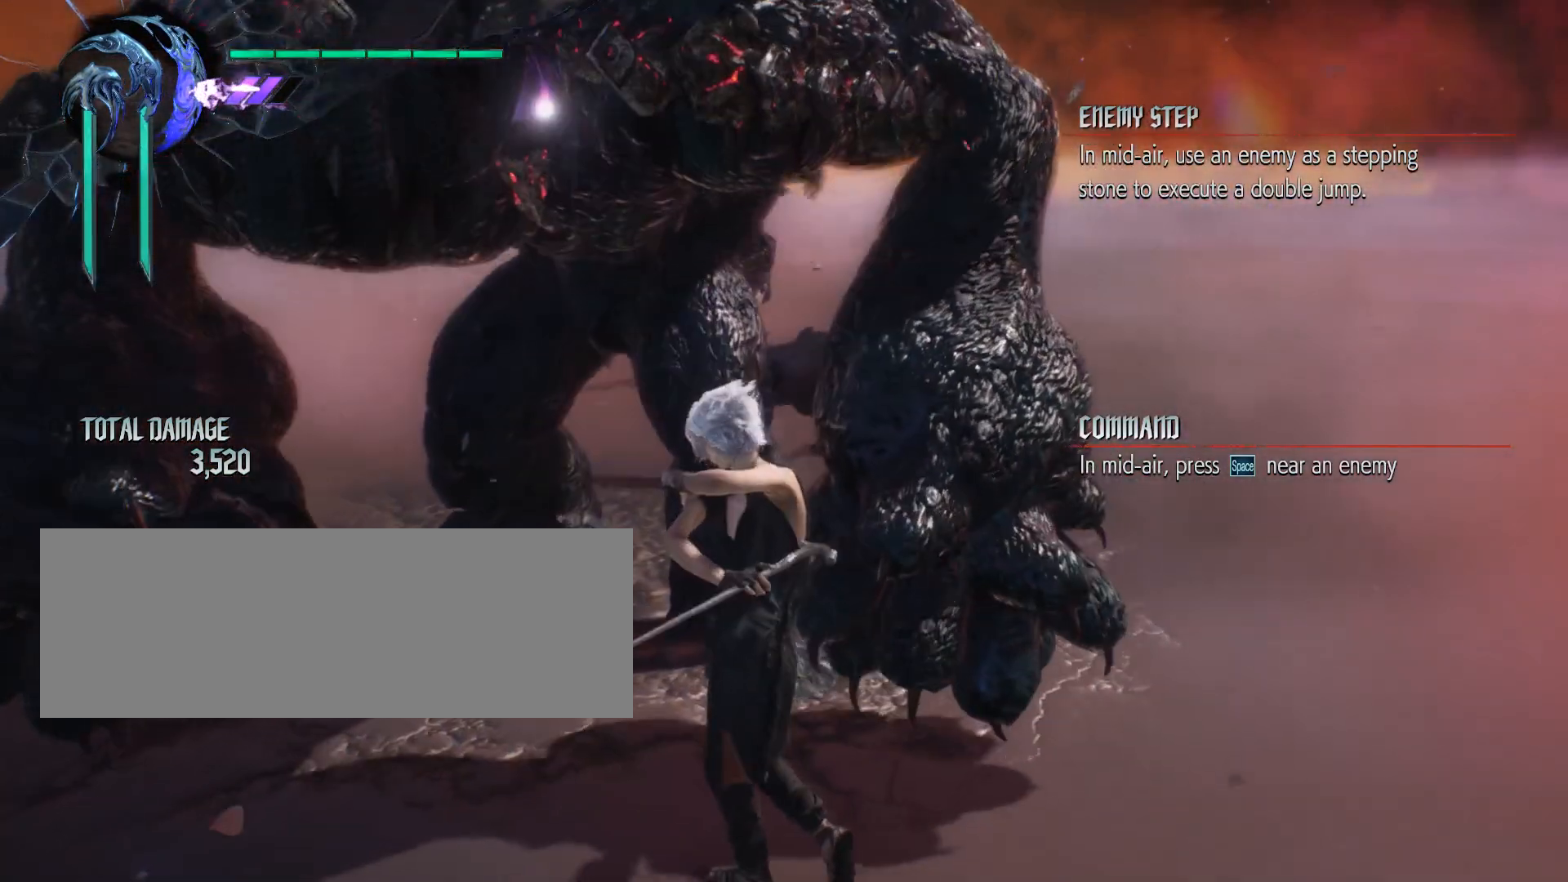
{"keys": ["f", "w"], "mouse": [], "events": [[250, "mouse_wheel", "down"], [333, "mouse_wheel", "up"], [367, "w", "down"]]}
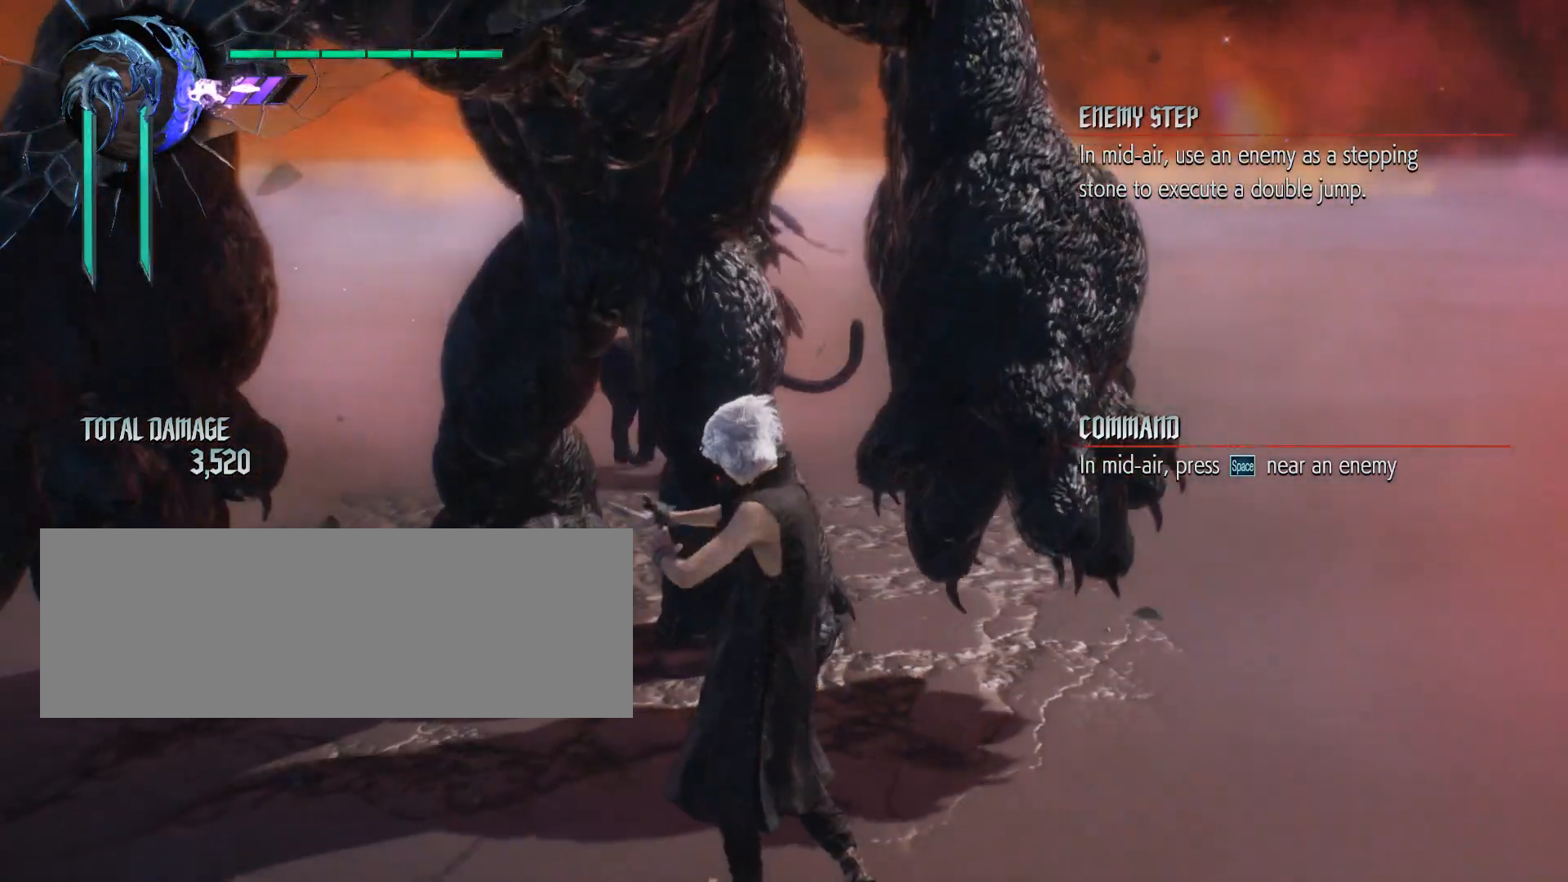
{"keys": ["d", "w"], "mouse": [], "events": [[67, "f", "up"], [350, "d", "down"]]}
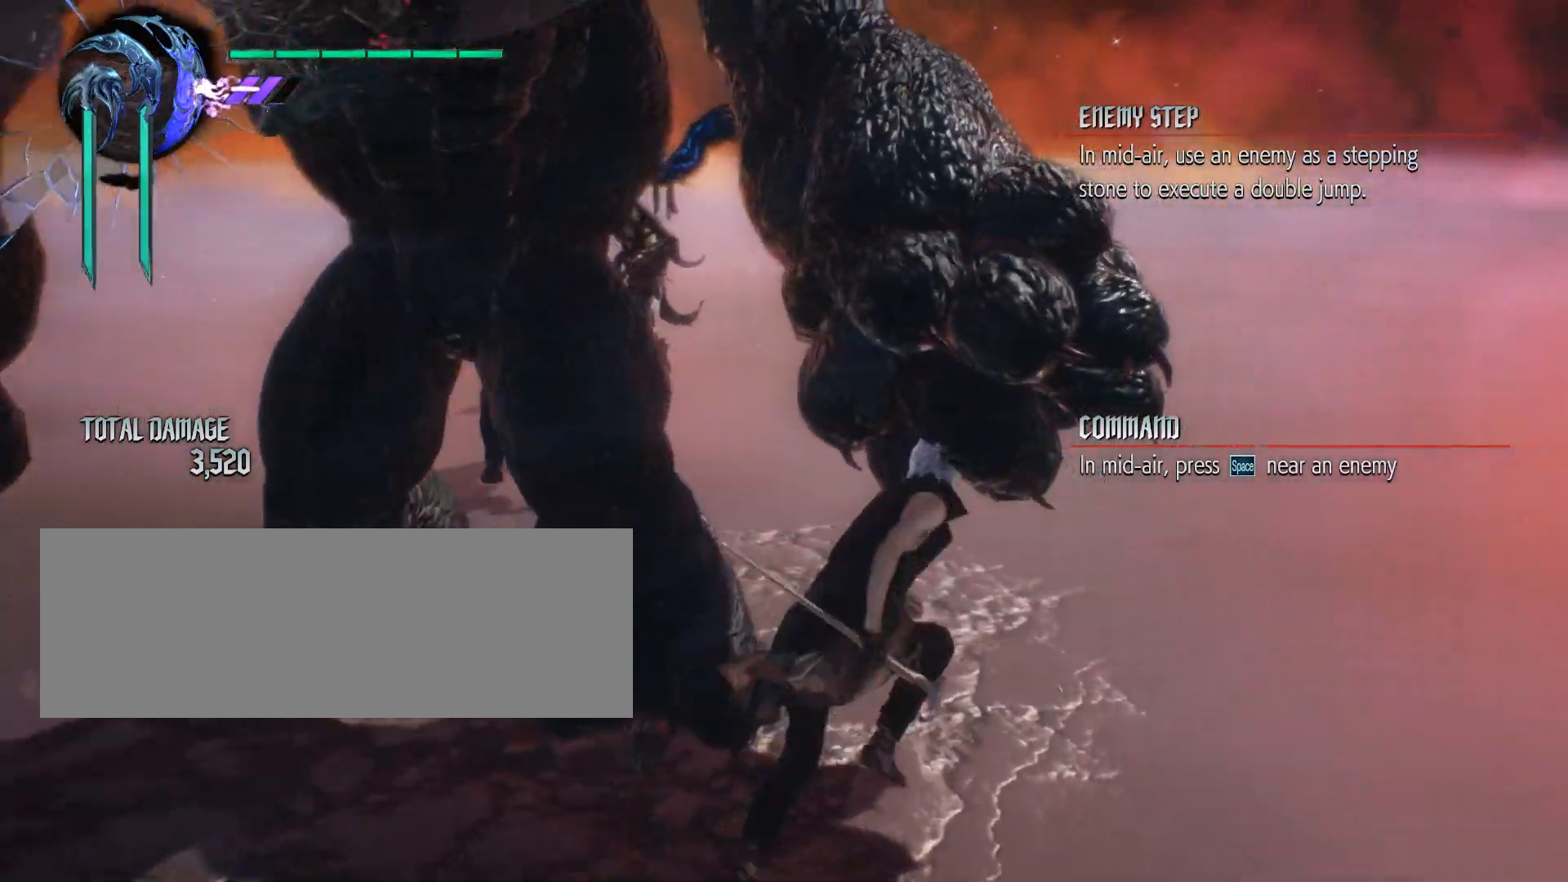
{"keys": ["w"], "mouse": [], "events": [[250, "d", "up"]]}
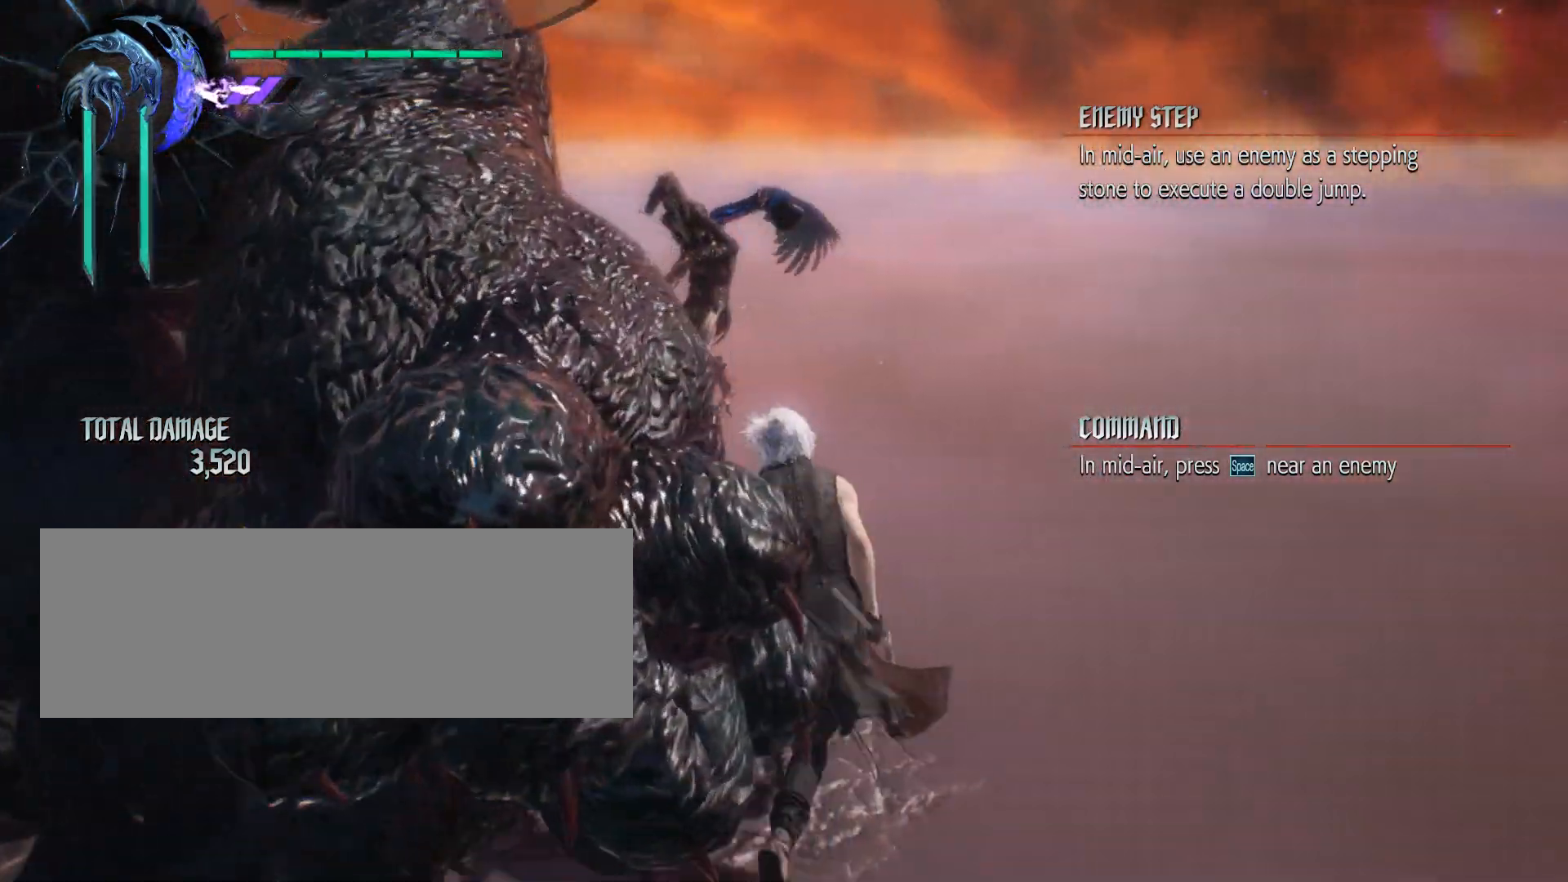
{"keys": ["w"], "mouse": [], "events": [[267, "mouse_wheel", "down"], [317, "mouse_wheel", "up"]]}
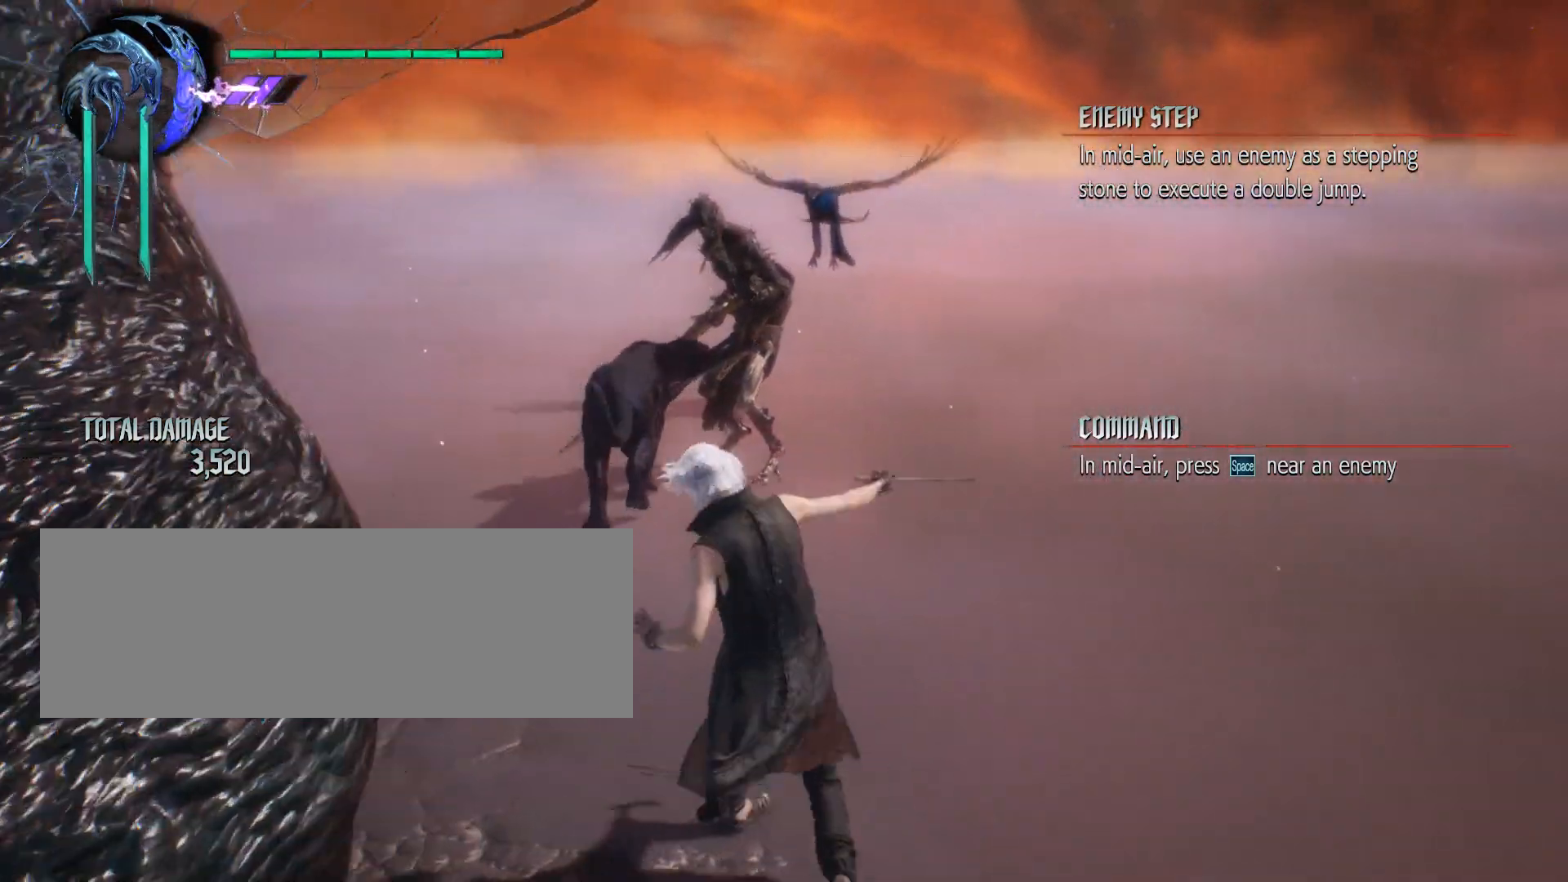
{"keys": ["shift_l", "w"], "mouse": ["wheel"], "events": [[283, "shift_l", "down"], [483, "mouse_wheel", "down"]]}
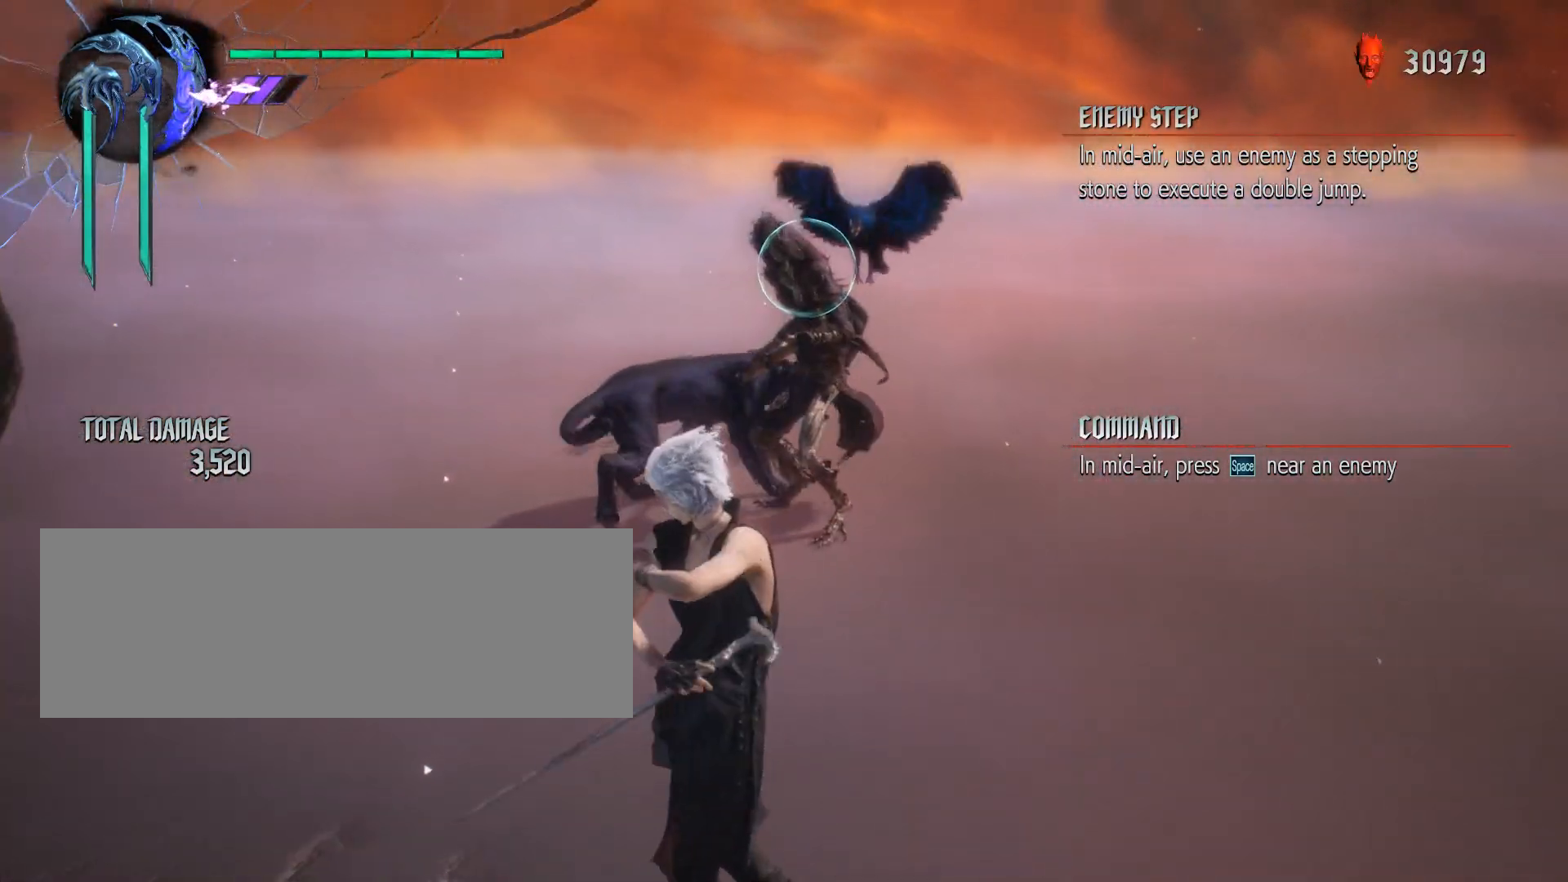
{"keys": ["shift_l"], "mouse": [], "events": [[83, "mouse_wheel", "up"], [267, "w", "up"]]}